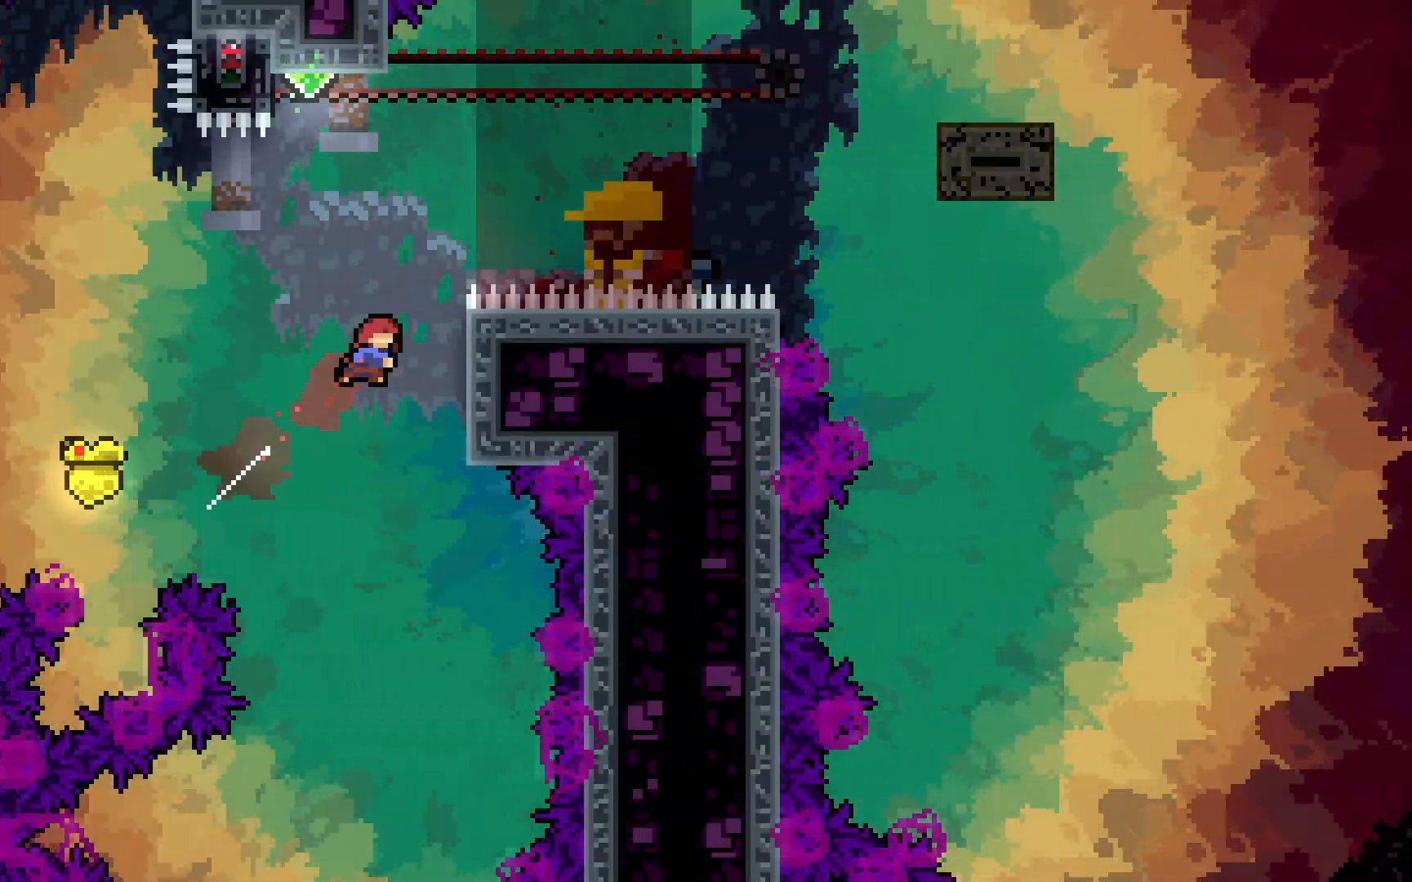
Gameplay with keyboard; each line is a JSON object with the keys held at the frame after it. "events" lists presses ("down") and releases ("up") of "dash", "demo", "down", "grab", "jump", "jump2", "left", "right", "talk" and "up" between this image and that frame as [ms after this image, input, new state], when the widget could be followed in between. No other keys are recorded. Mouse input is not recorded. Key names are as the overlay labels them; some are game actions (e.g. jump) rather than physical keys.
{"keys": ["grab", "jump2", "up"], "events": [[133, "dash", "up"], [233, "jump2", "up"], [267, "right", "up"], [417, "jump2", "down"]]}
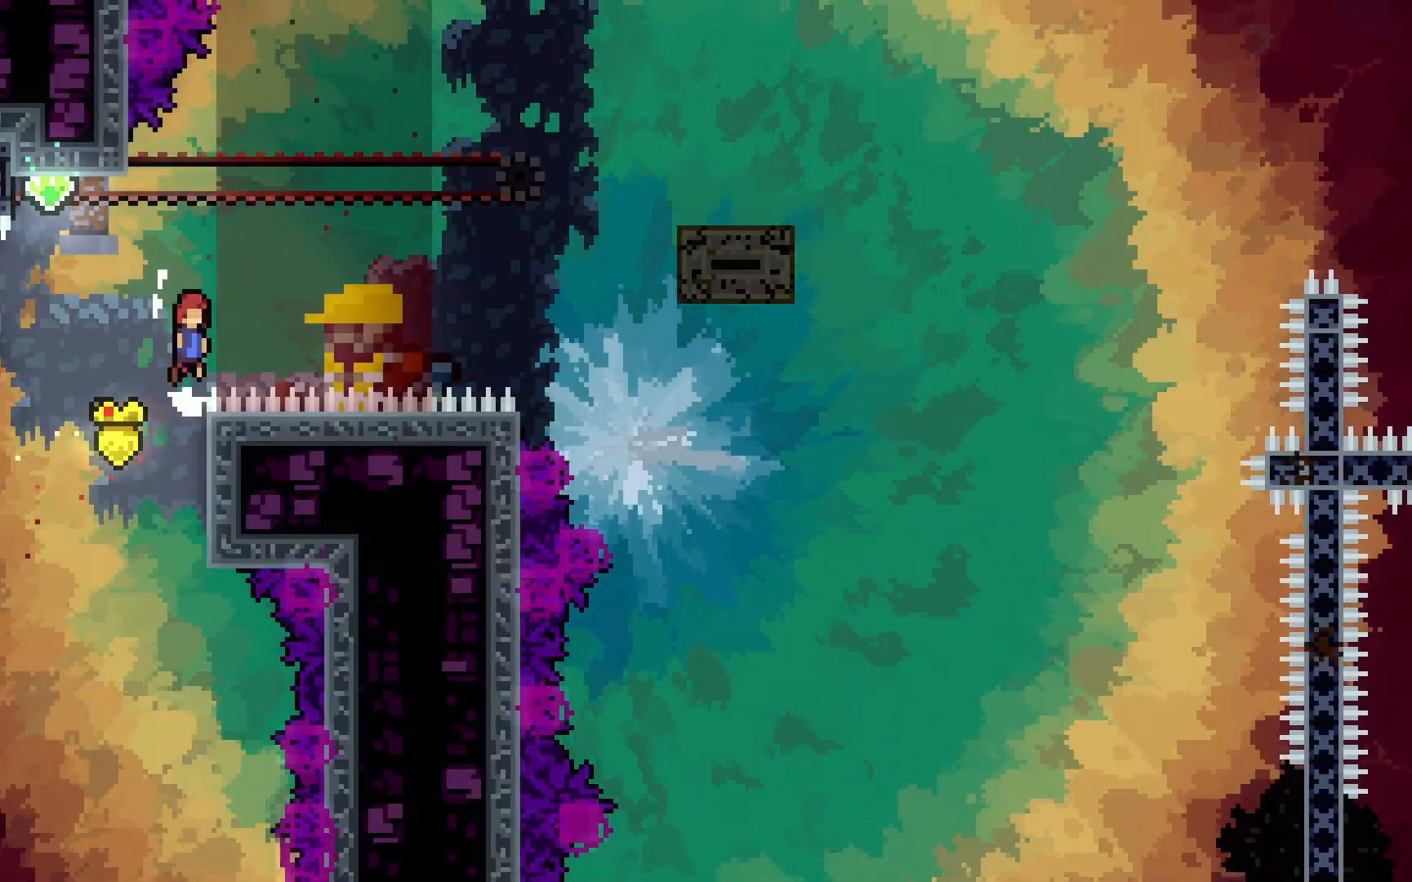
{"keys": ["grab", "jump2", "left", "up"], "events": [[100, "dash", "down"], [100, "left", "down"], [483, "dash", "up"]]}
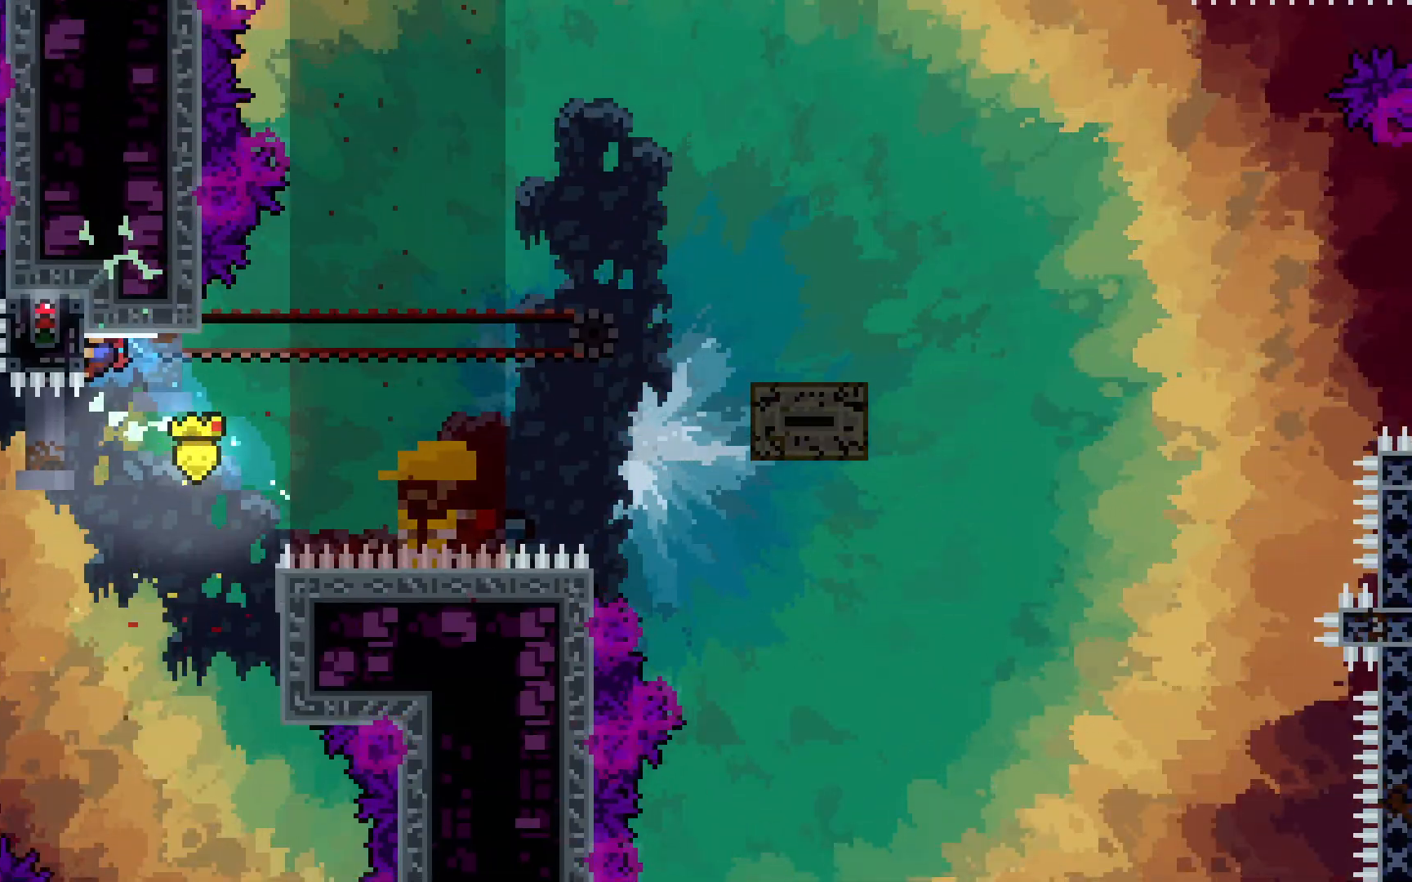
{"keys": ["grab", "right"], "events": [[67, "left", "up"], [67, "up", "up"], [117, "jump2", "up"], [117, "right", "down"]]}
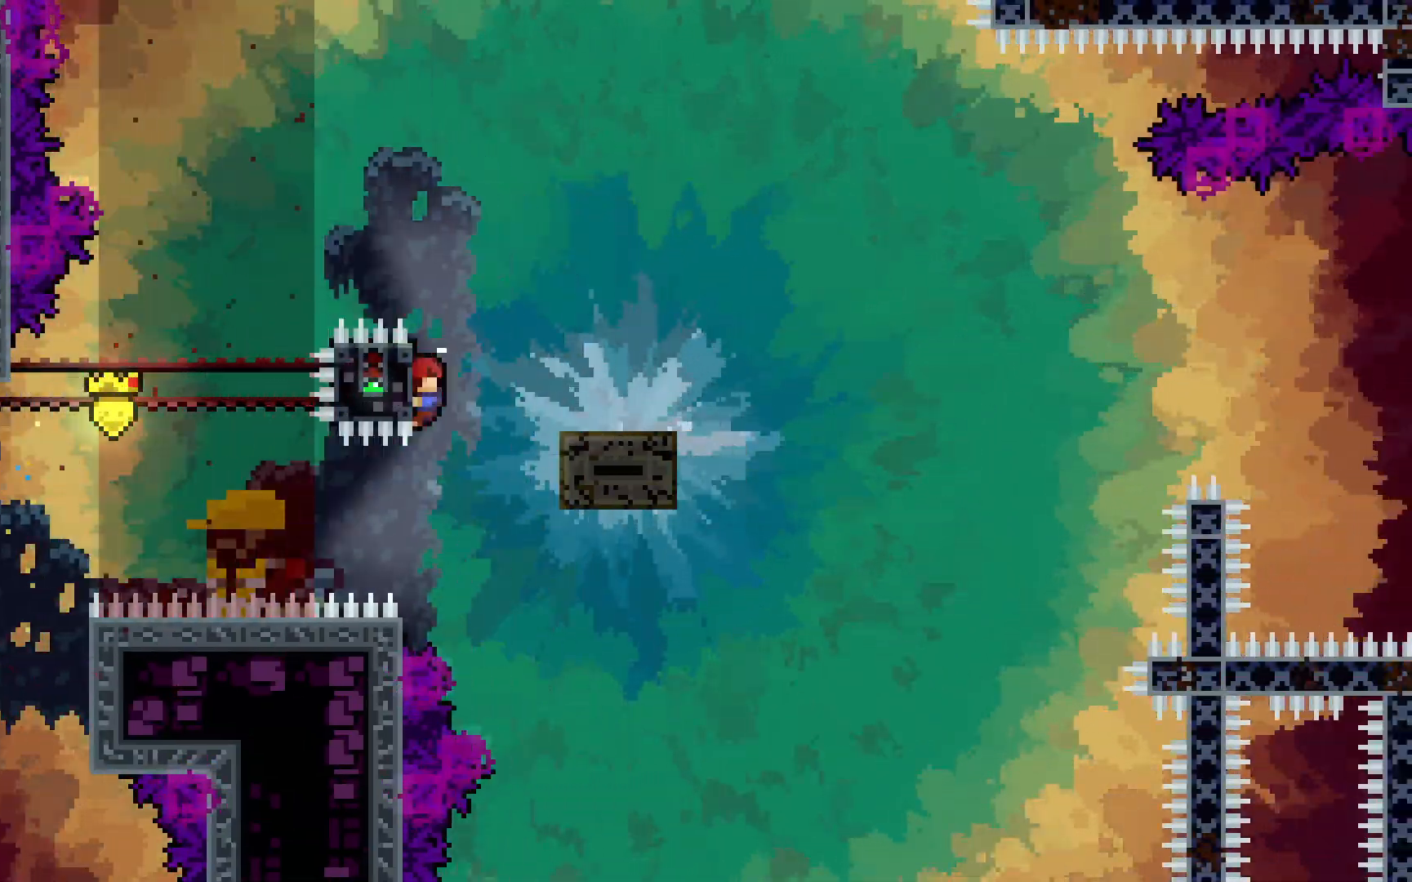
{"keys": ["dash", "jump2", "right"], "events": [[50, "dash", "down"], [233, "jump2", "down"], [317, "grab", "up"]]}
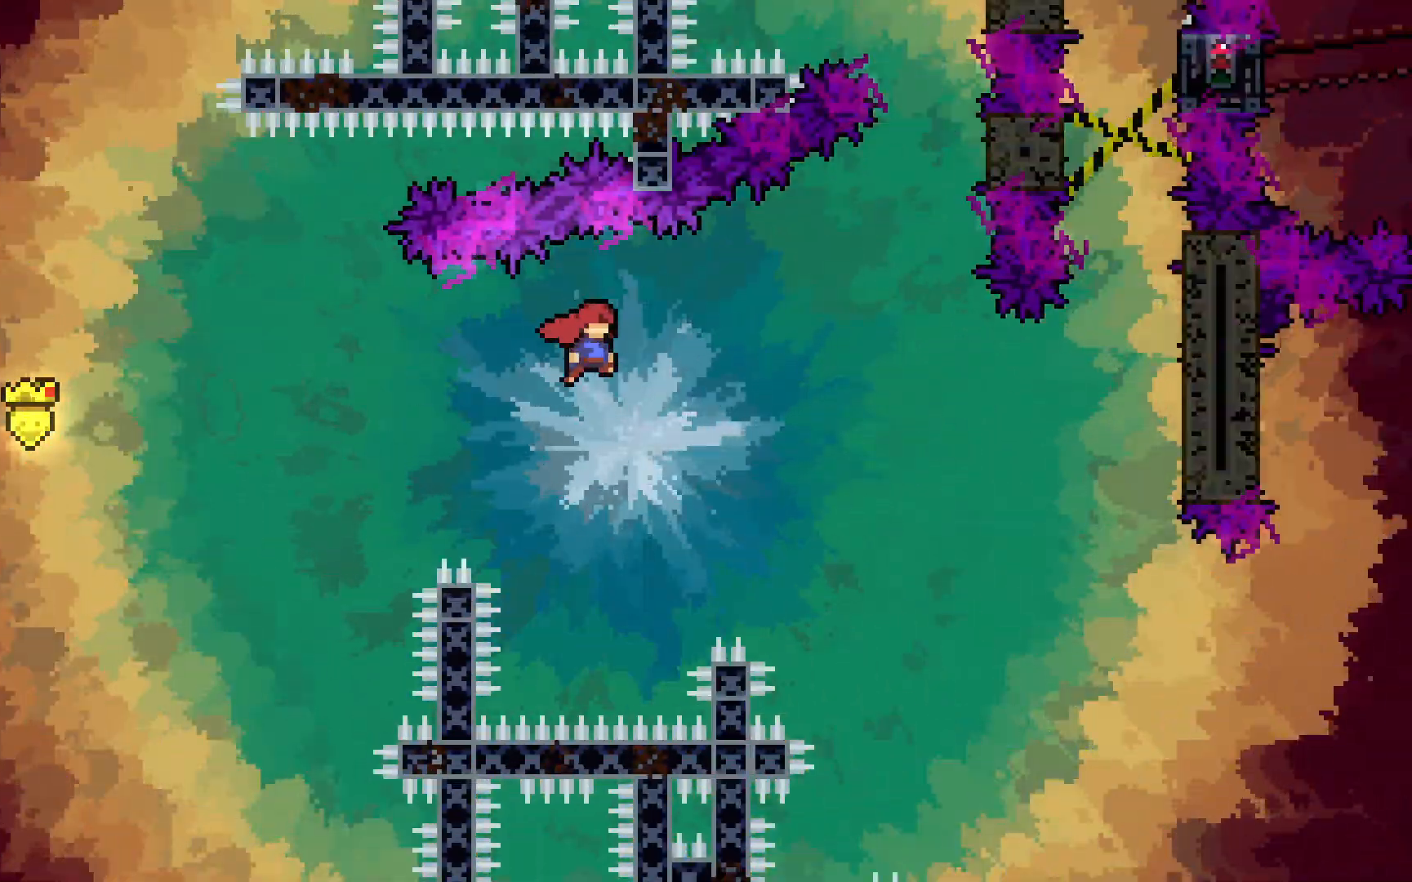
{"keys": ["jump2", "right"], "events": [[150, "dash", "up"], [217, "jump2", "up"], [283, "right", "up"], [333, "jump2", "down"], [483, "right", "down"]]}
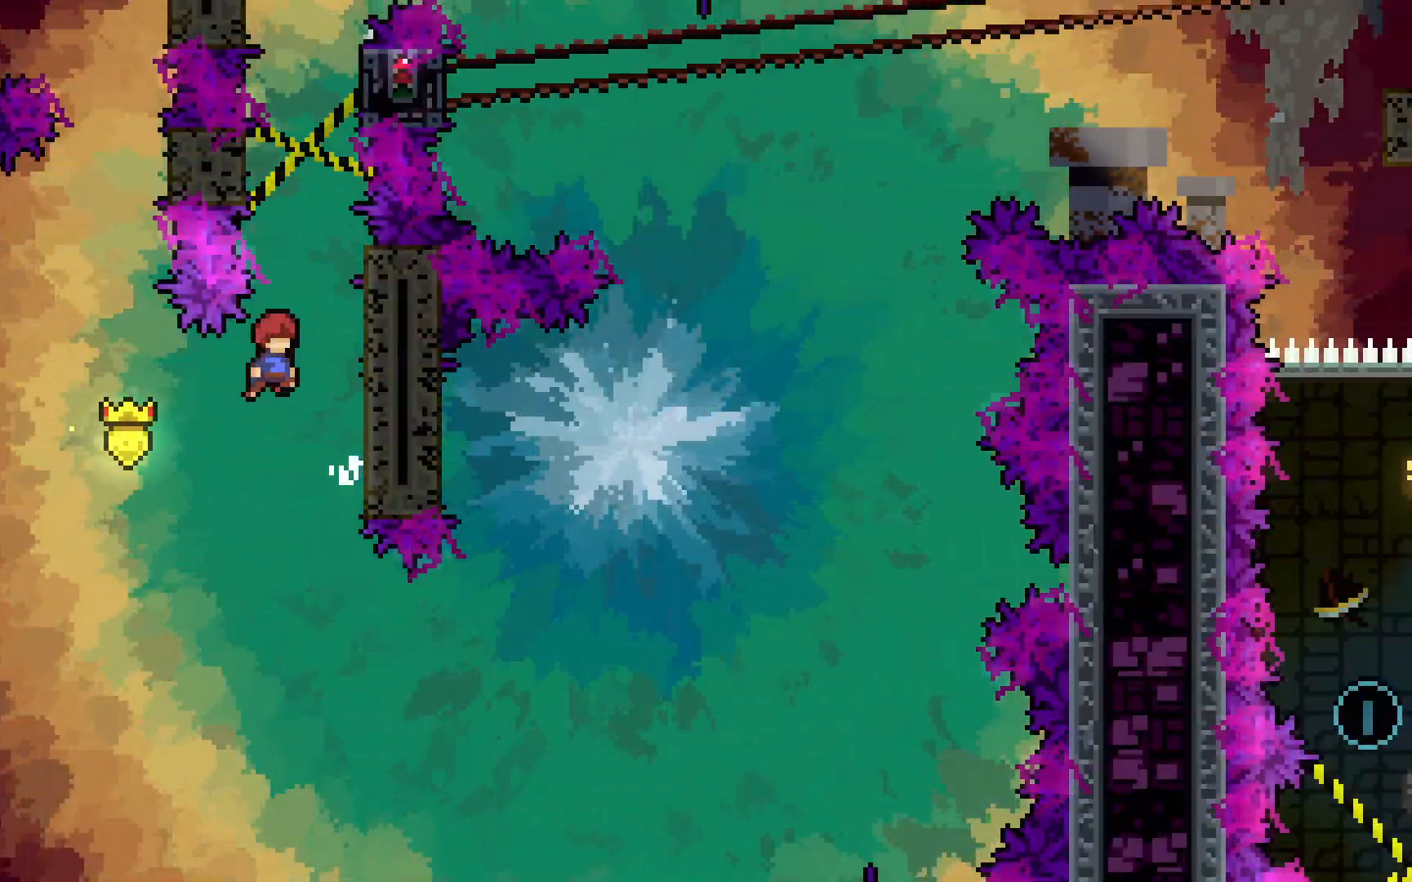
{"keys": ["jump2", "right"], "events": [[217, "jump2", "up"], [217, "right", "up"], [267, "jump2", "down"], [400, "right", "down"]]}
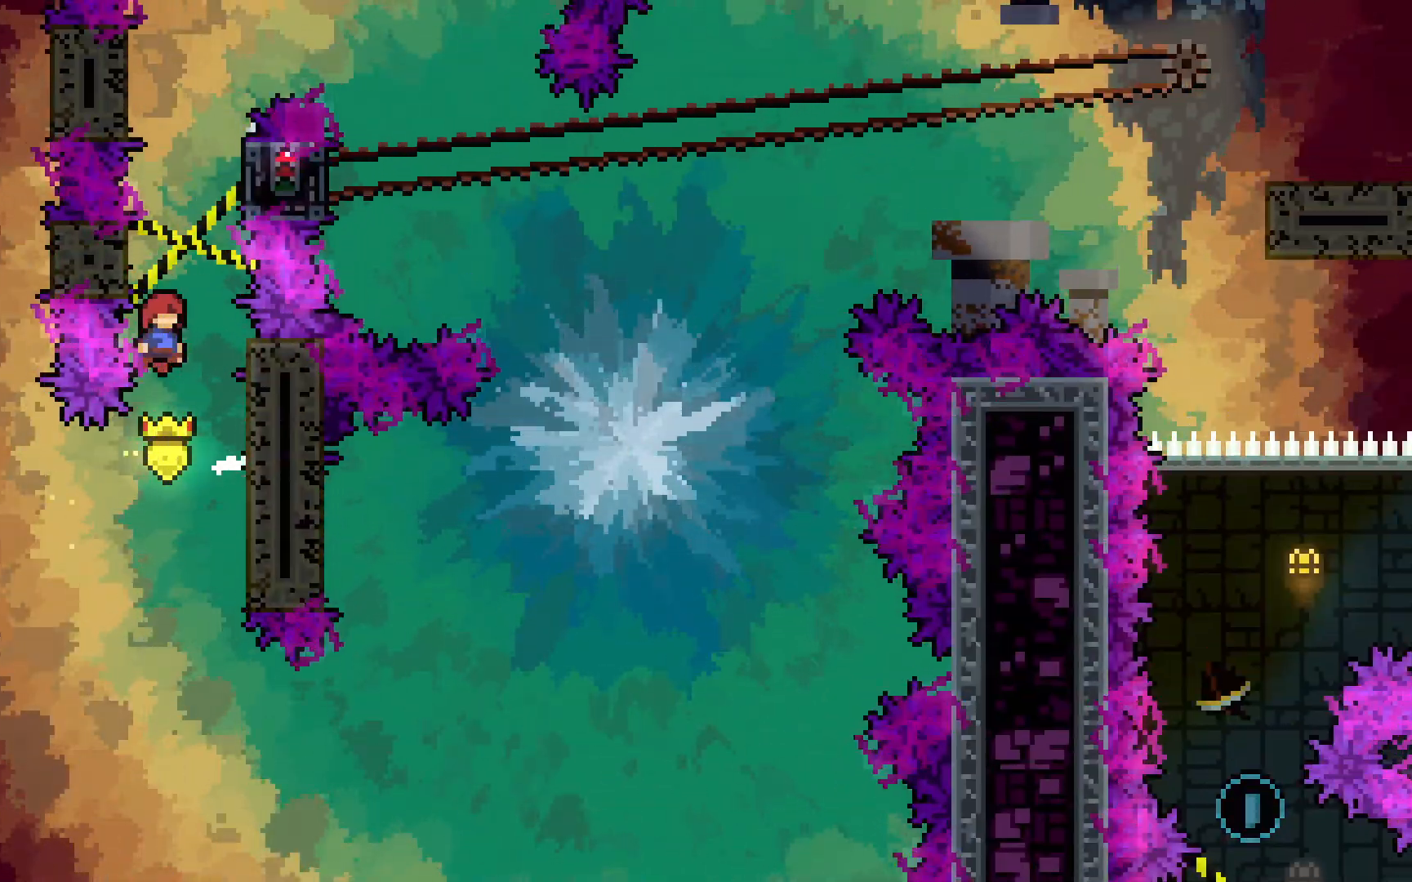
{"keys": ["jump2", "right"], "events": [[133, "jump2", "up"], [133, "right", "up"], [233, "jump2", "down"], [283, "left", "down"], [417, "jump2", "up"], [417, "left", "up"], [467, "jump2", "down"], [467, "right", "down"]]}
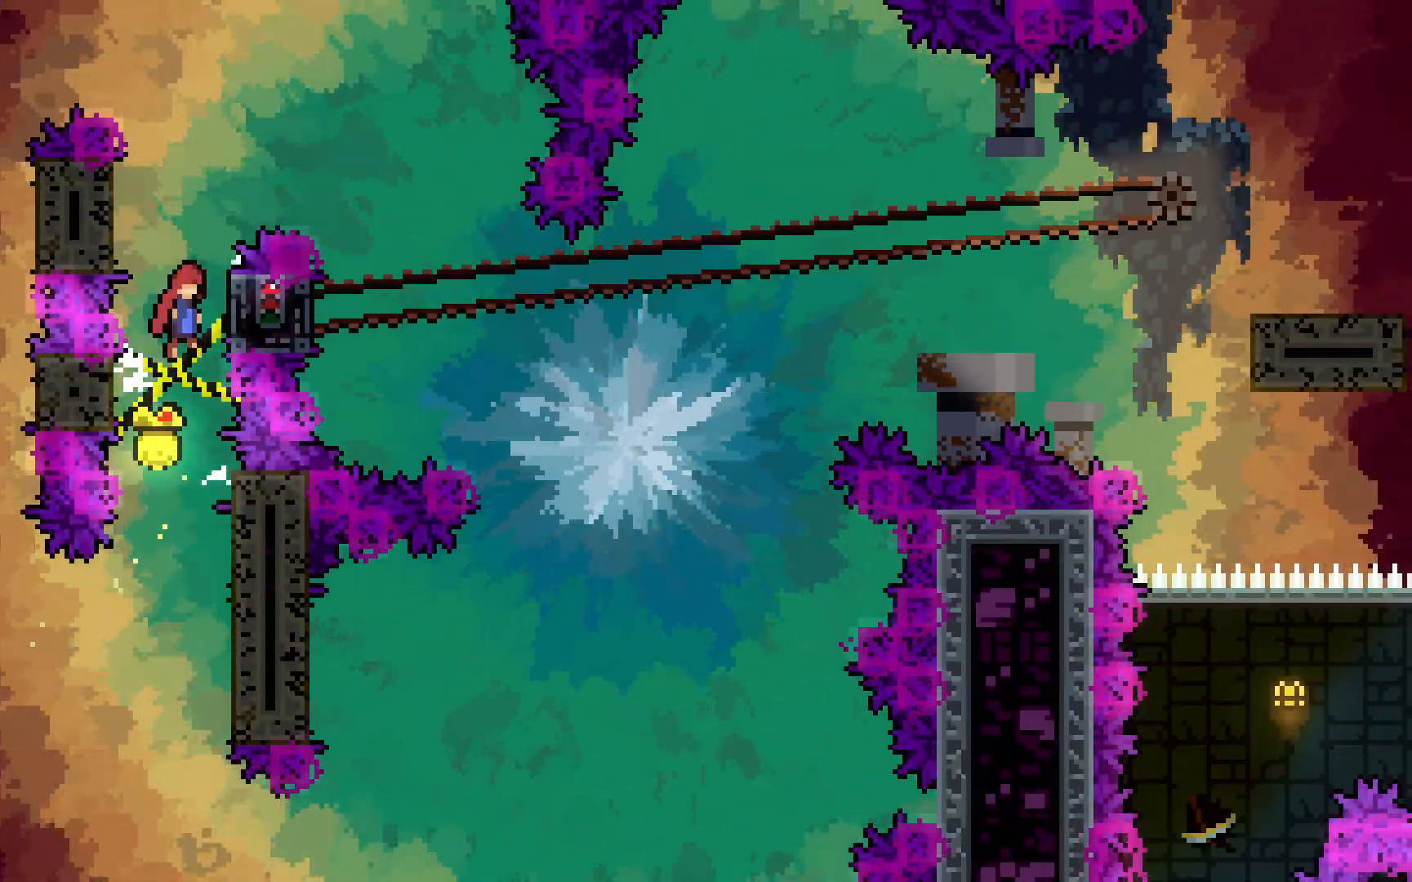
{"keys": ["jump2", "right"], "events": [[100, "jump2", "up"], [150, "jump2", "down"], [150, "left", "down"], [150, "right", "up"], [283, "jump2", "up"], [333, "jump2", "down"], [333, "left", "up"], [333, "right", "down"]]}
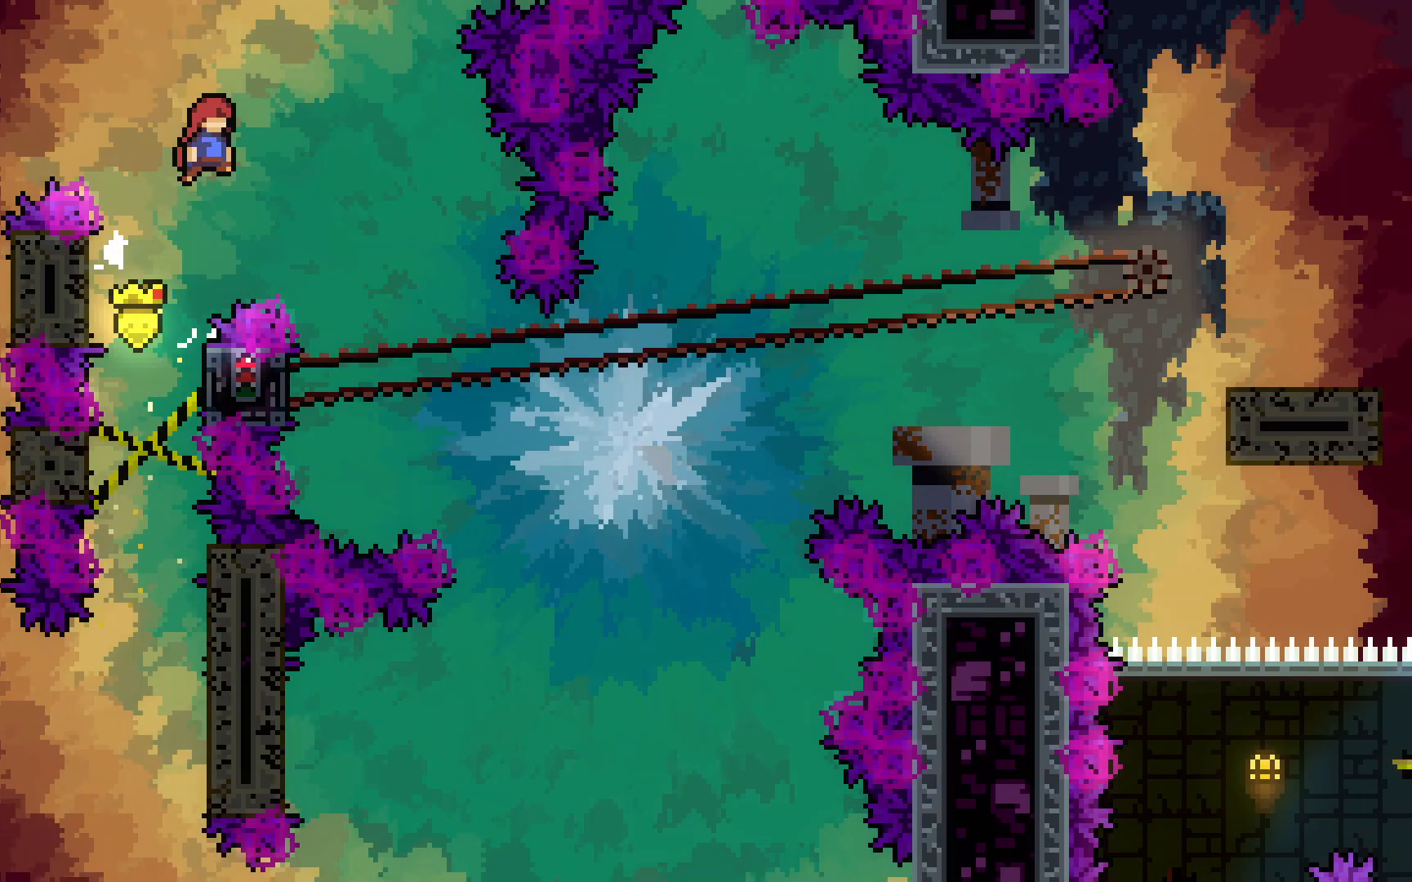
{"keys": ["jump2", "left"], "events": [[300, "right", "up"], [500, "left", "down"]]}
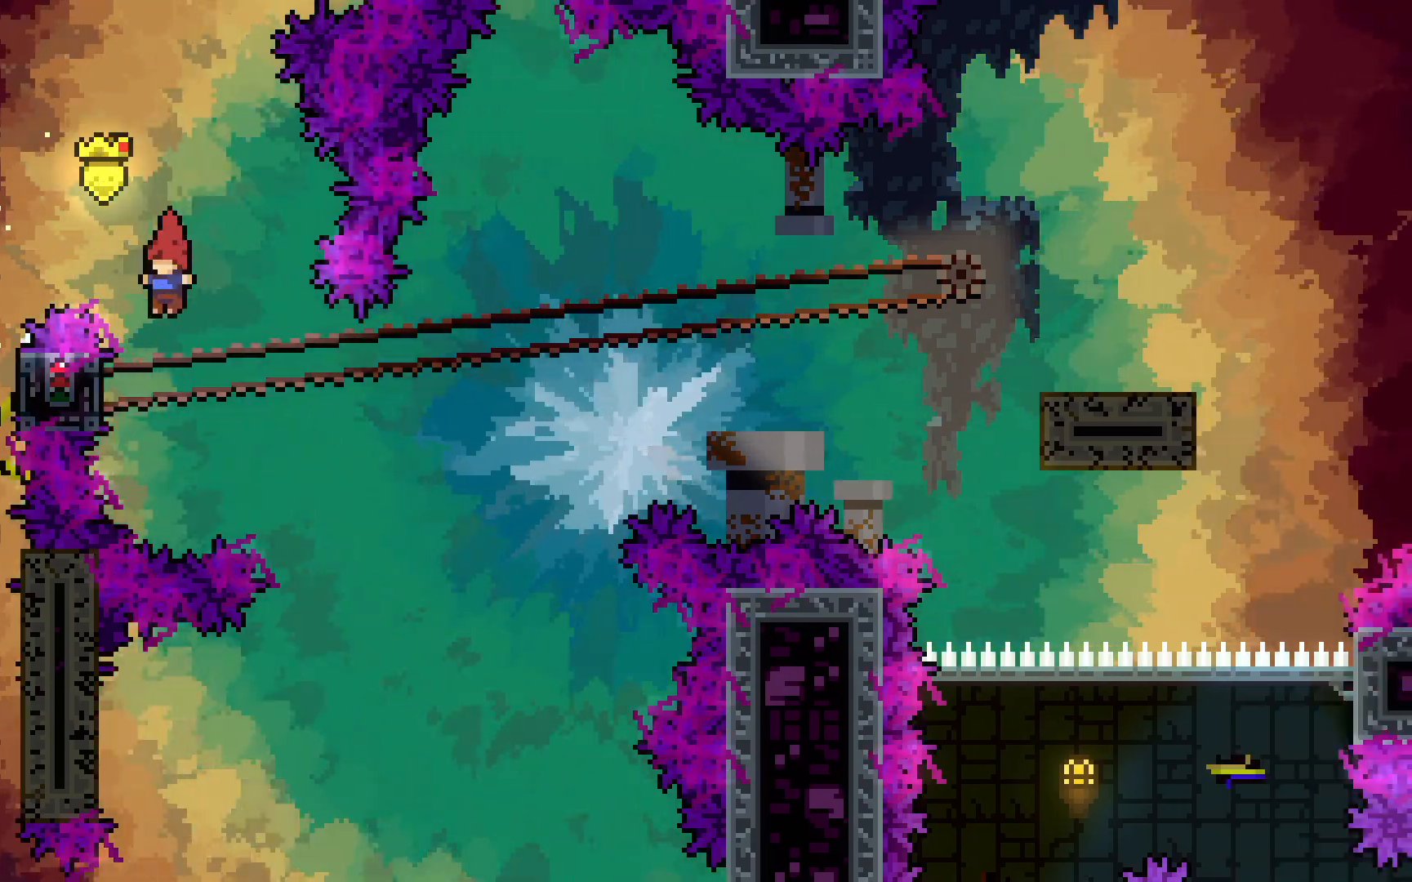
{"keys": ["grab", "right"], "events": [[50, "grab", "down"], [283, "left", "up"], [283, "right", "down"], [367, "jump2", "up"]]}
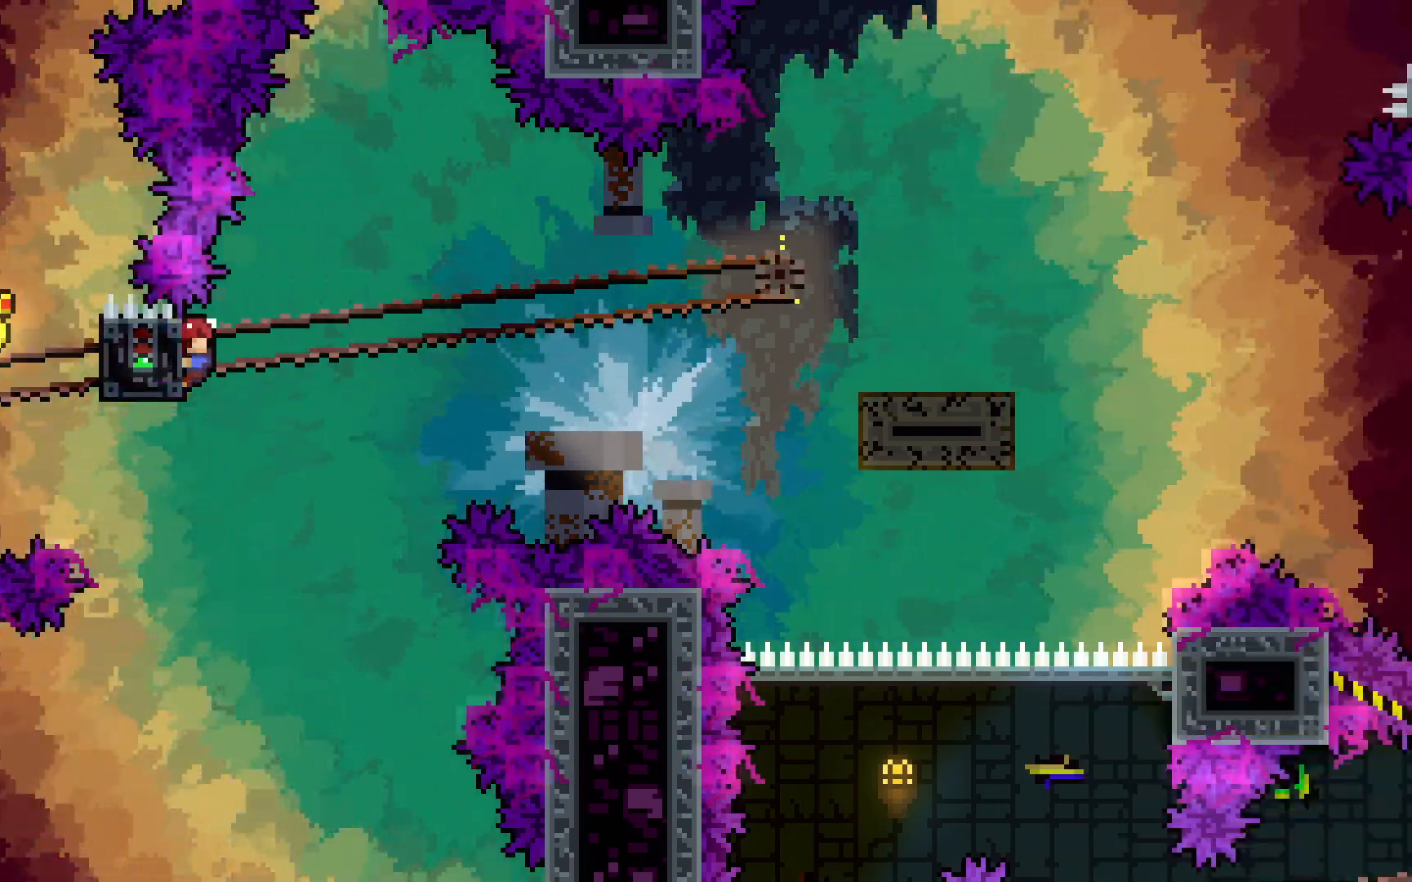
{"keys": ["down", "jump2", "right"], "events": [[200, "down", "down"], [250, "dash", "down"], [433, "grab", "up"], [433, "jump2", "down"], [483, "dash", "up"]]}
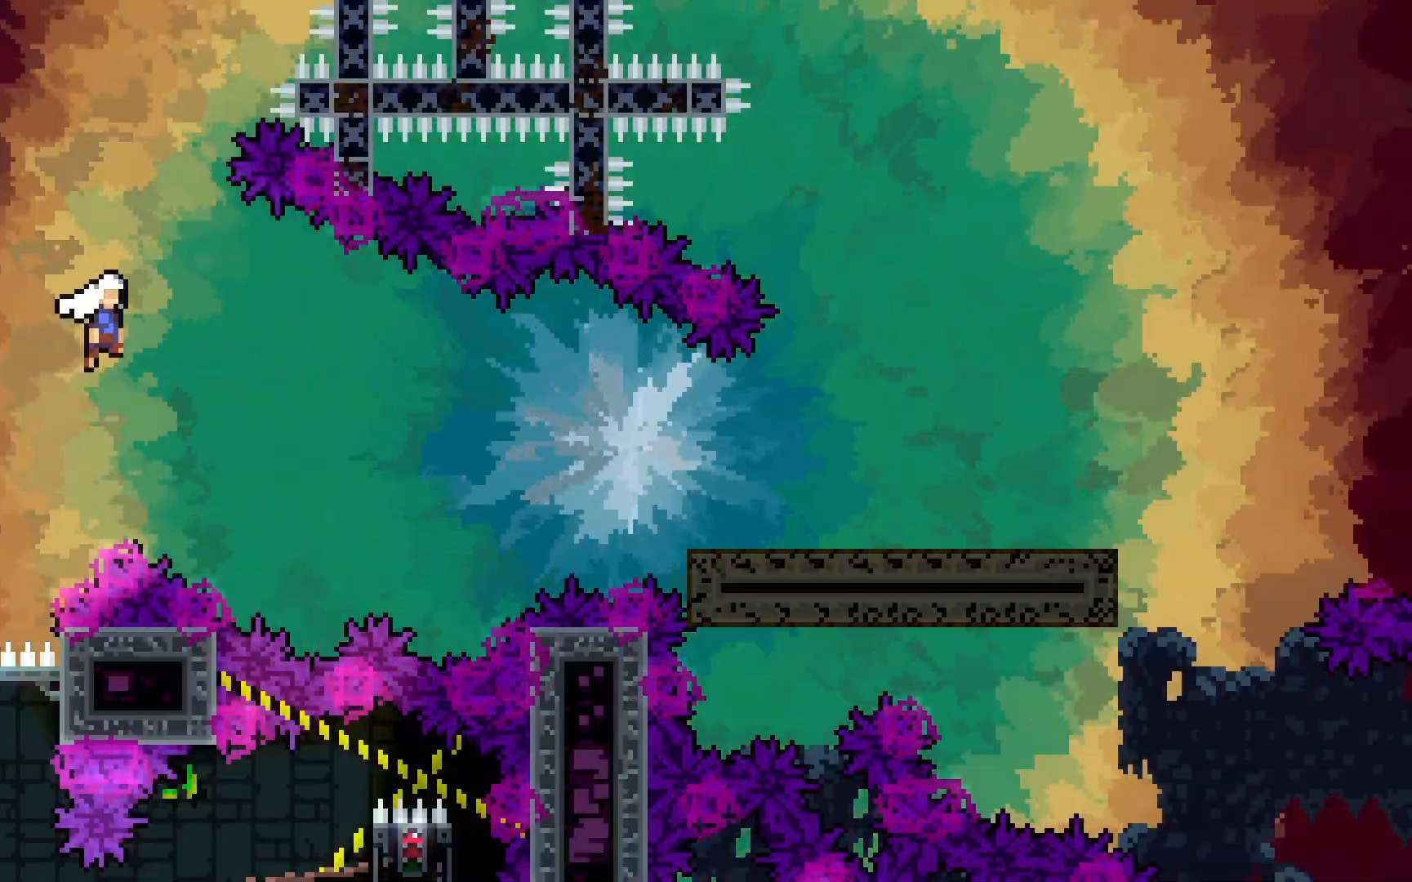
{"keys": ["dash", "jump2", "right"], "events": [[33, "dash", "down"], [167, "jump2", "up"], [300, "down", "up"], [400, "jump2", "down"]]}
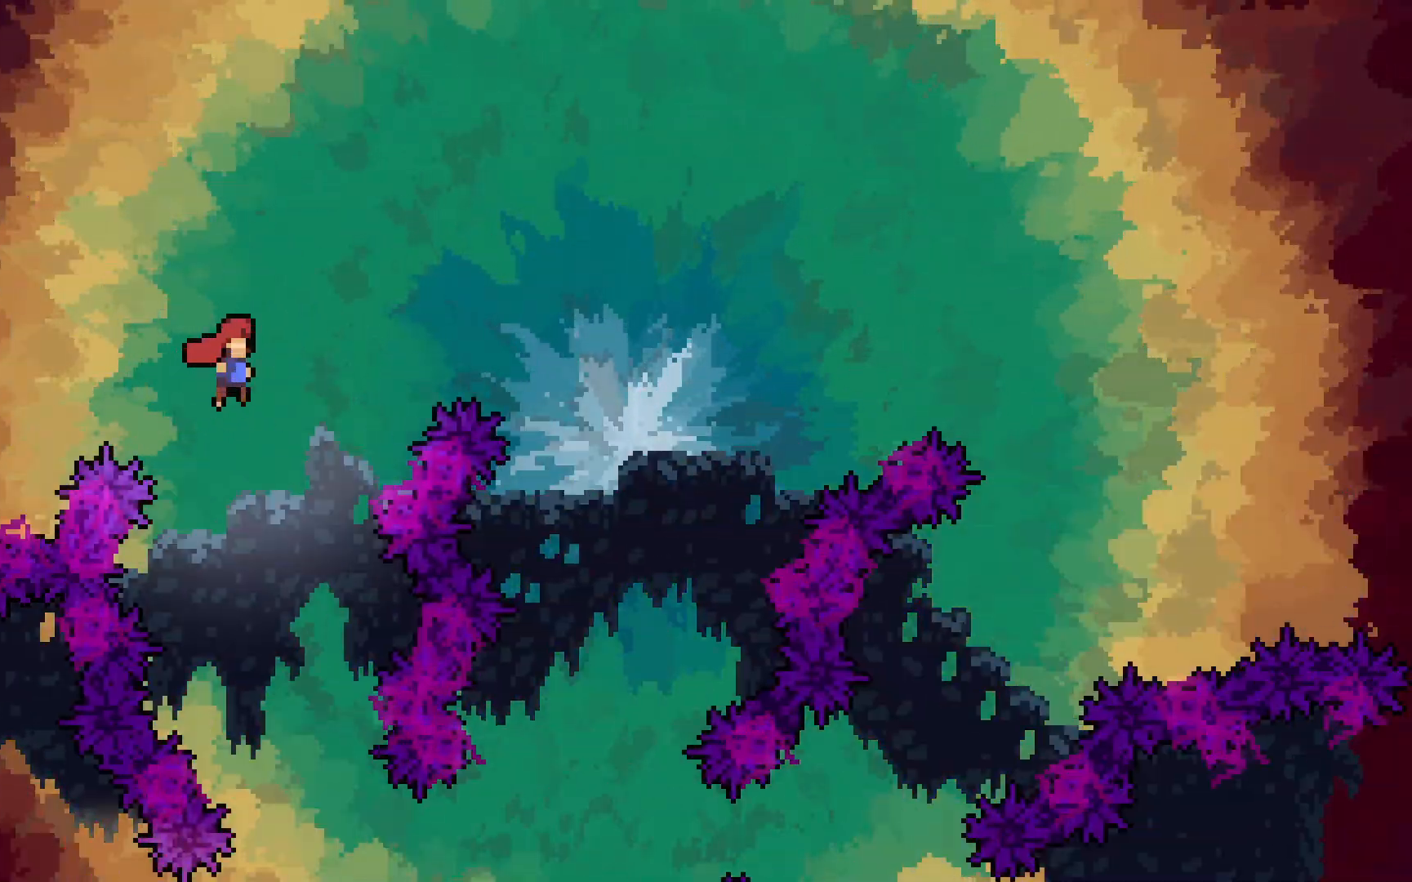
{"keys": ["jump2", "right"], "events": [[150, "dash", "up"]]}
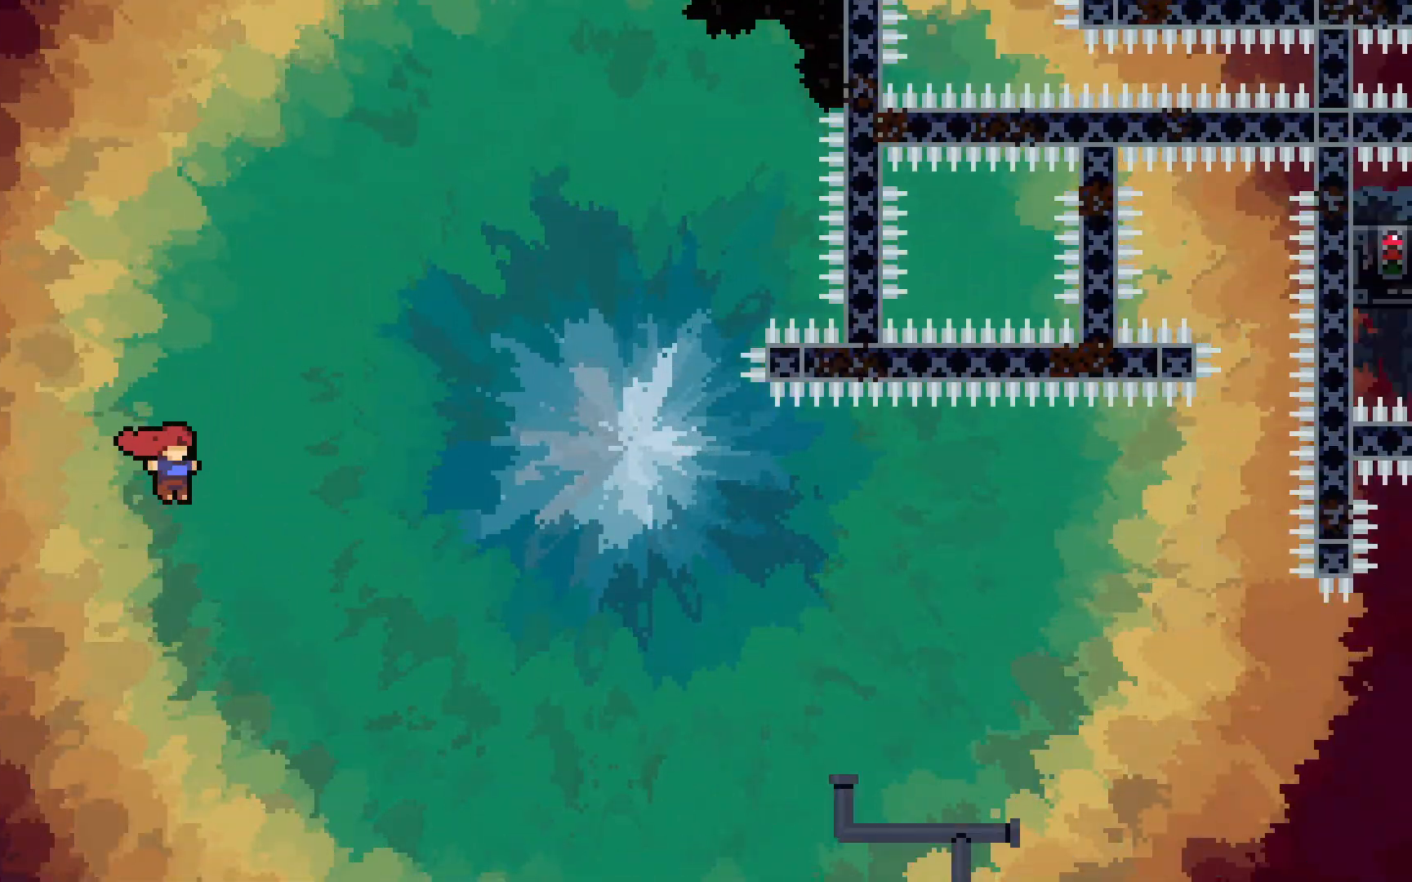
{"keys": ["grab", "jump2", "right"], "events": [[150, "grab", "down"]]}
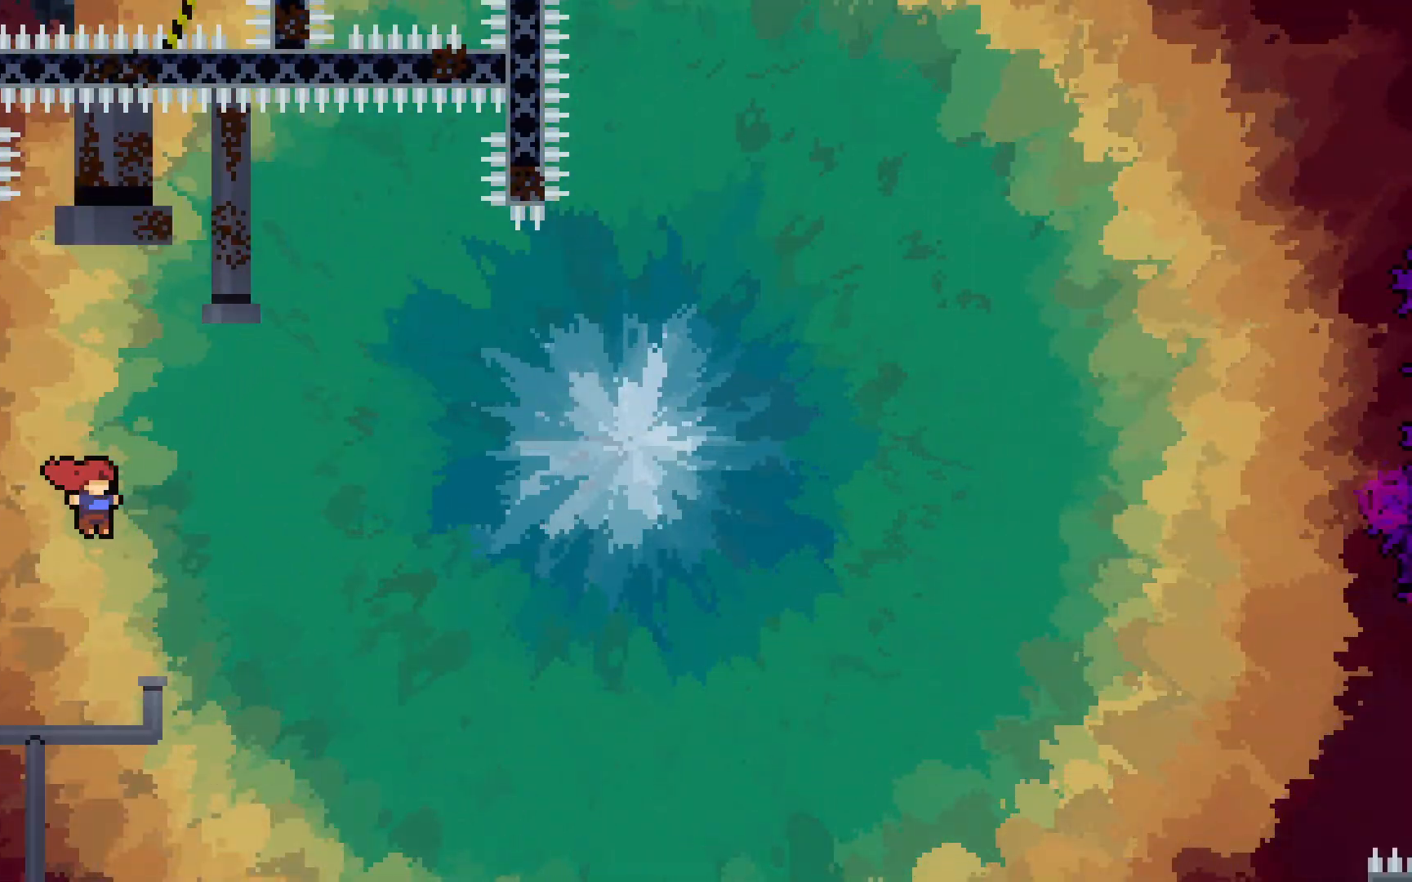
{"keys": ["grab", "jump2", "right"], "events": []}
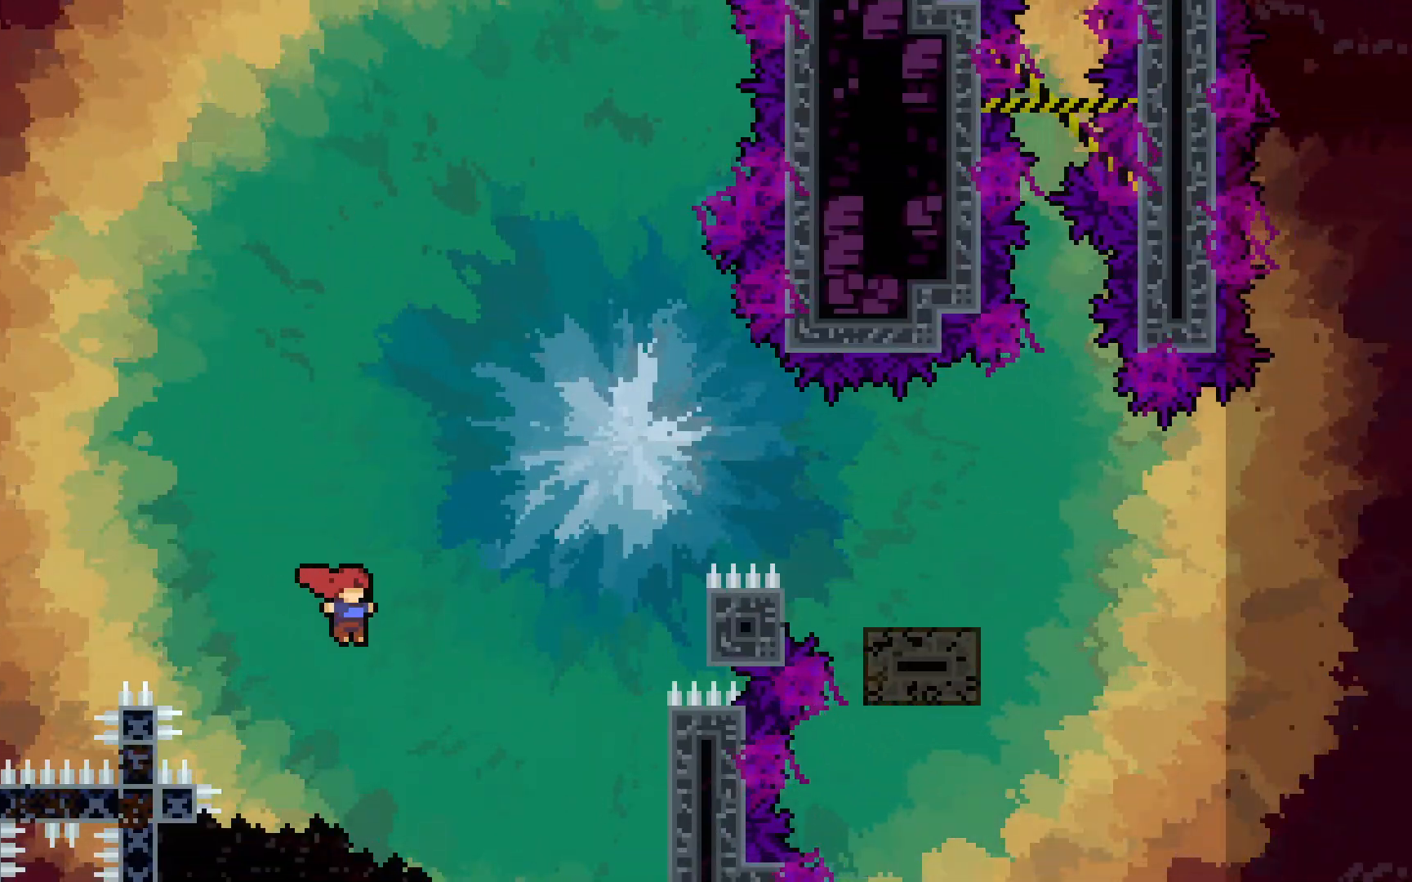
{"keys": ["grab", "right", "up"], "events": [[33, "up", "down"], [367, "jump2", "up"]]}
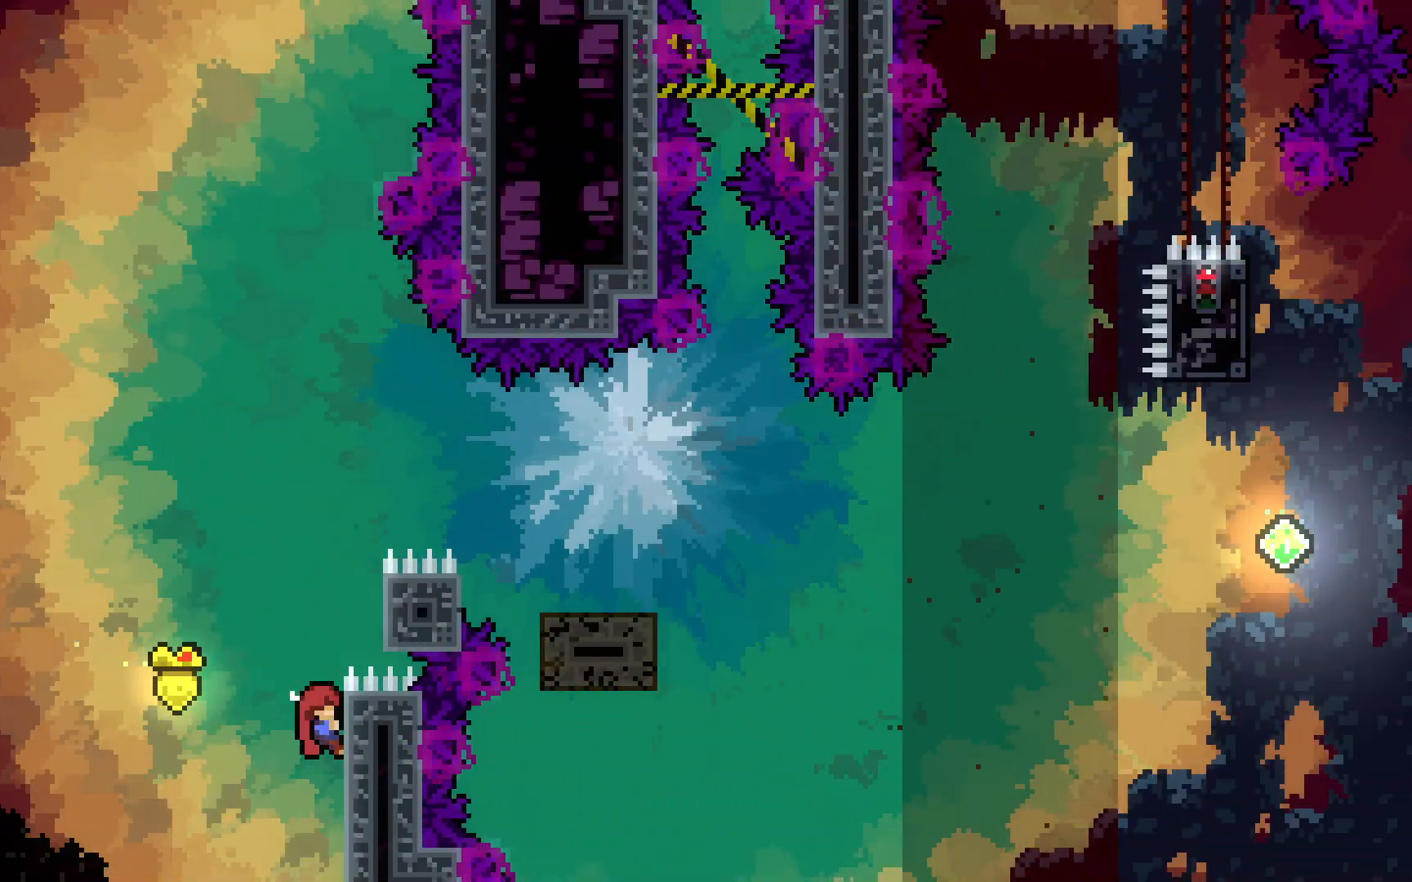
{"keys": ["grab", "jump2", "right", "up"], "events": [[17, "right", "up"], [100, "jump2", "down"], [250, "right", "down"], [433, "jump2", "up"], [483, "jump2", "down"]]}
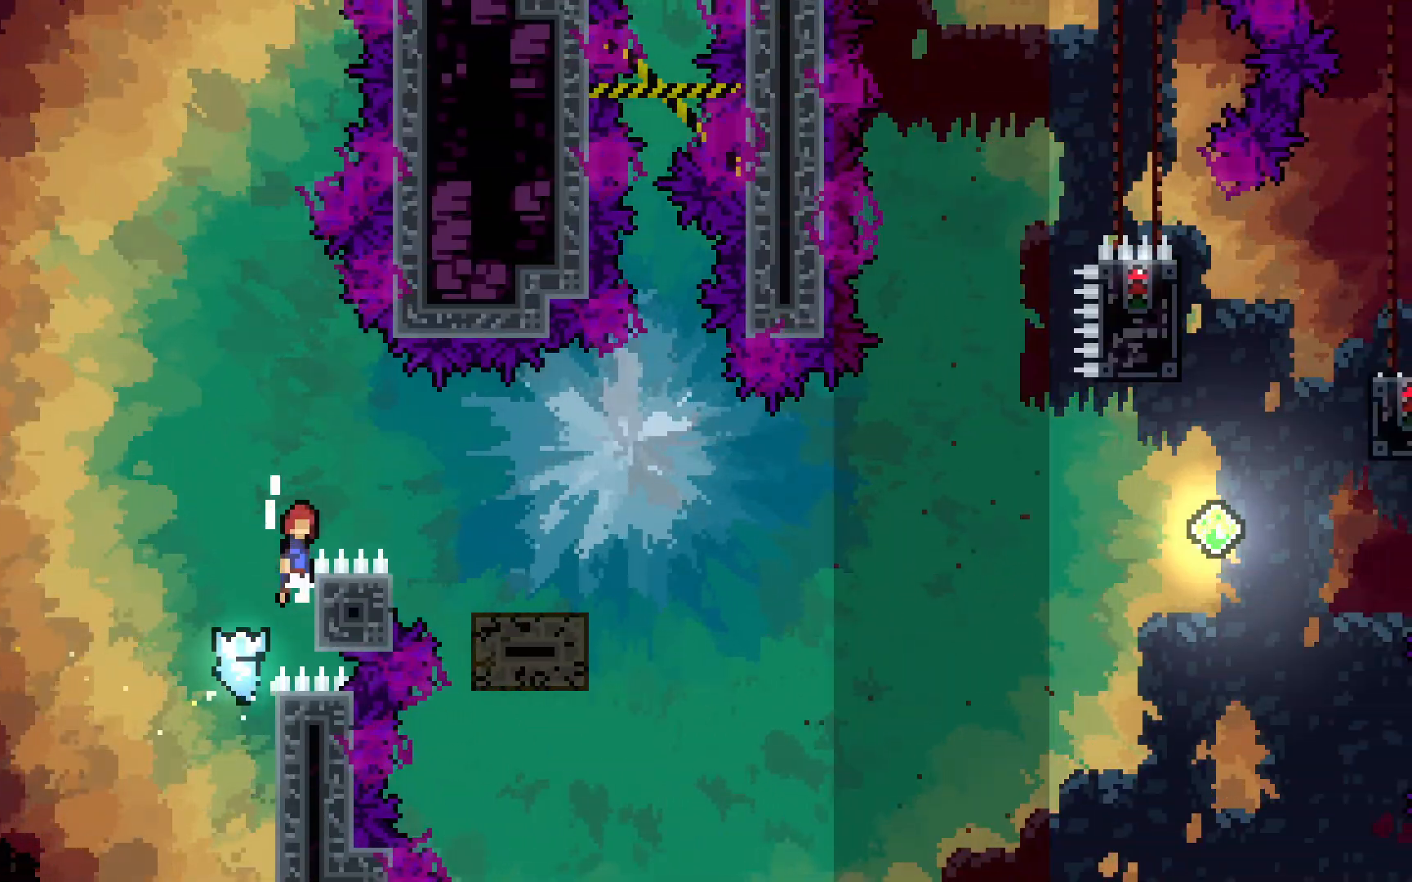
{"keys": [], "events": [[450, "grab", "up"], [450, "right", "up"], [450, "up", "up"], [500, "jump2", "up"]]}
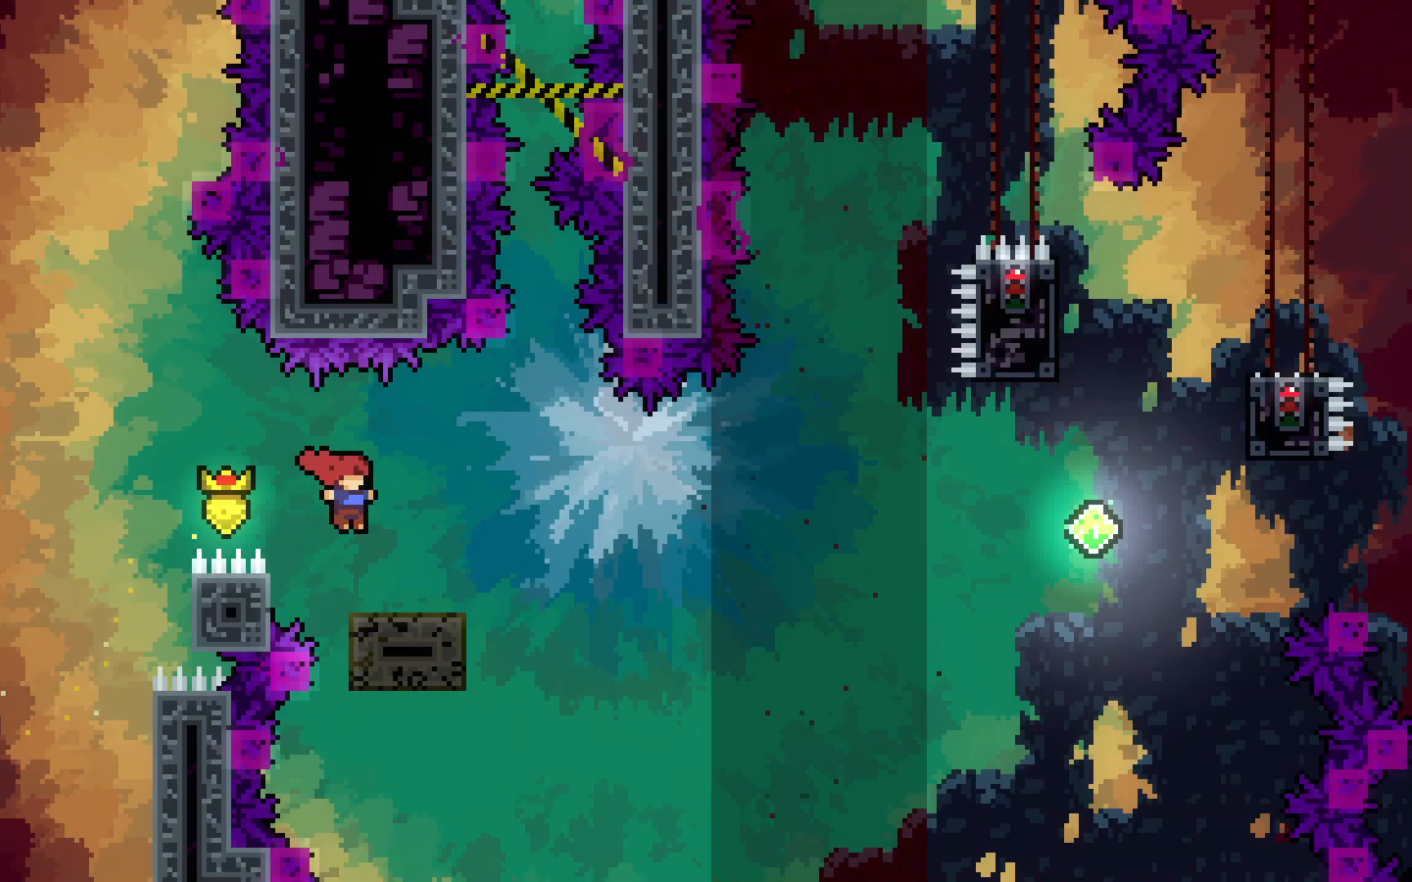
{"keys": ["dash", "down", "jump2", "right"], "events": [[50, "down", "down"], [50, "right", "down"], [83, "dash", "down"], [267, "jump2", "down"]]}
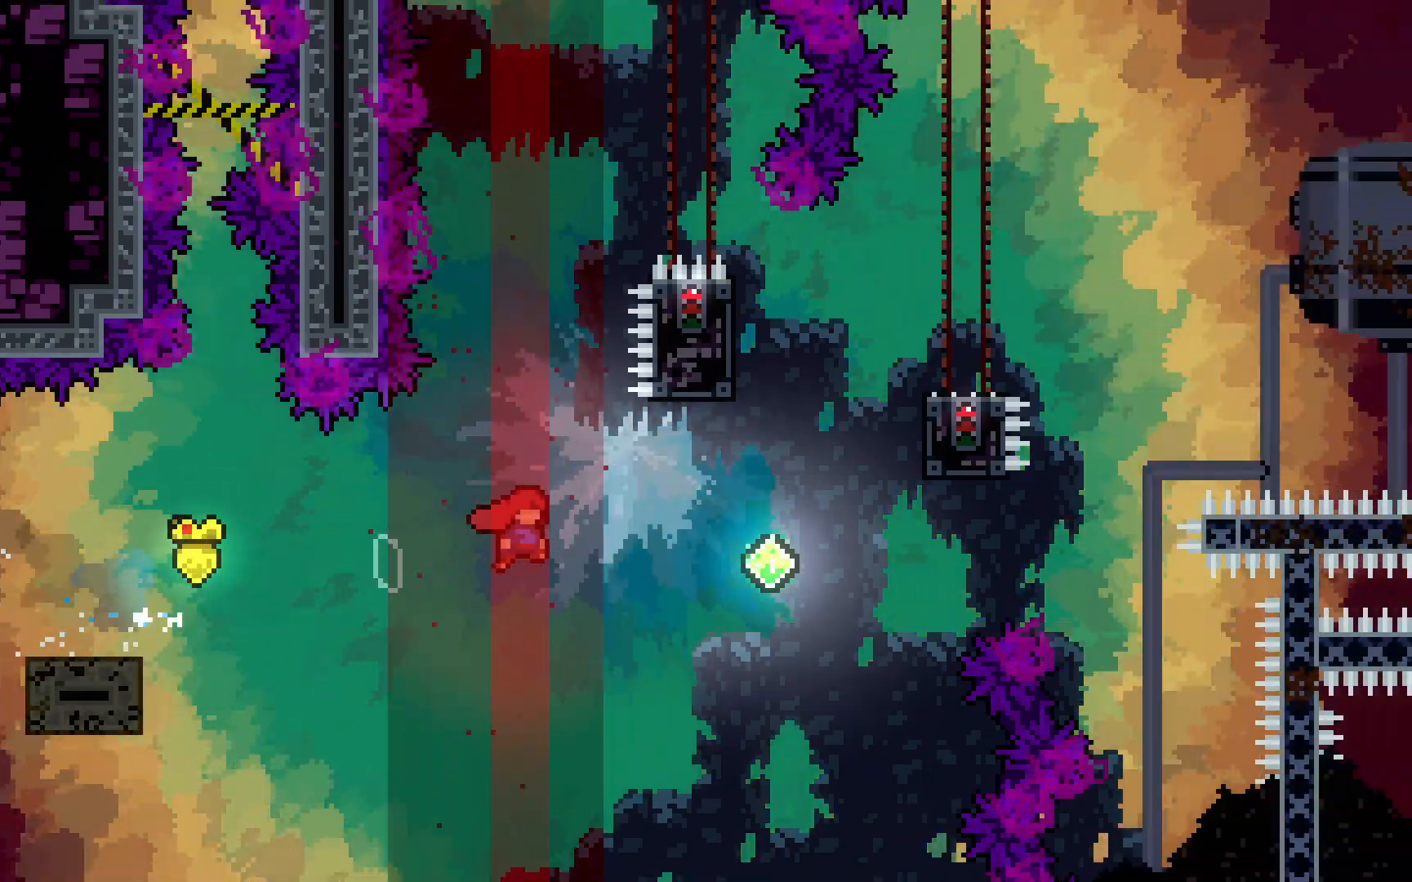
{"keys": ["right", "up"], "events": [[17, "dash", "up"], [17, "down", "up"], [200, "dash", "down"], [200, "up", "down"], [483, "dash", "up"], [483, "jump2", "up"]]}
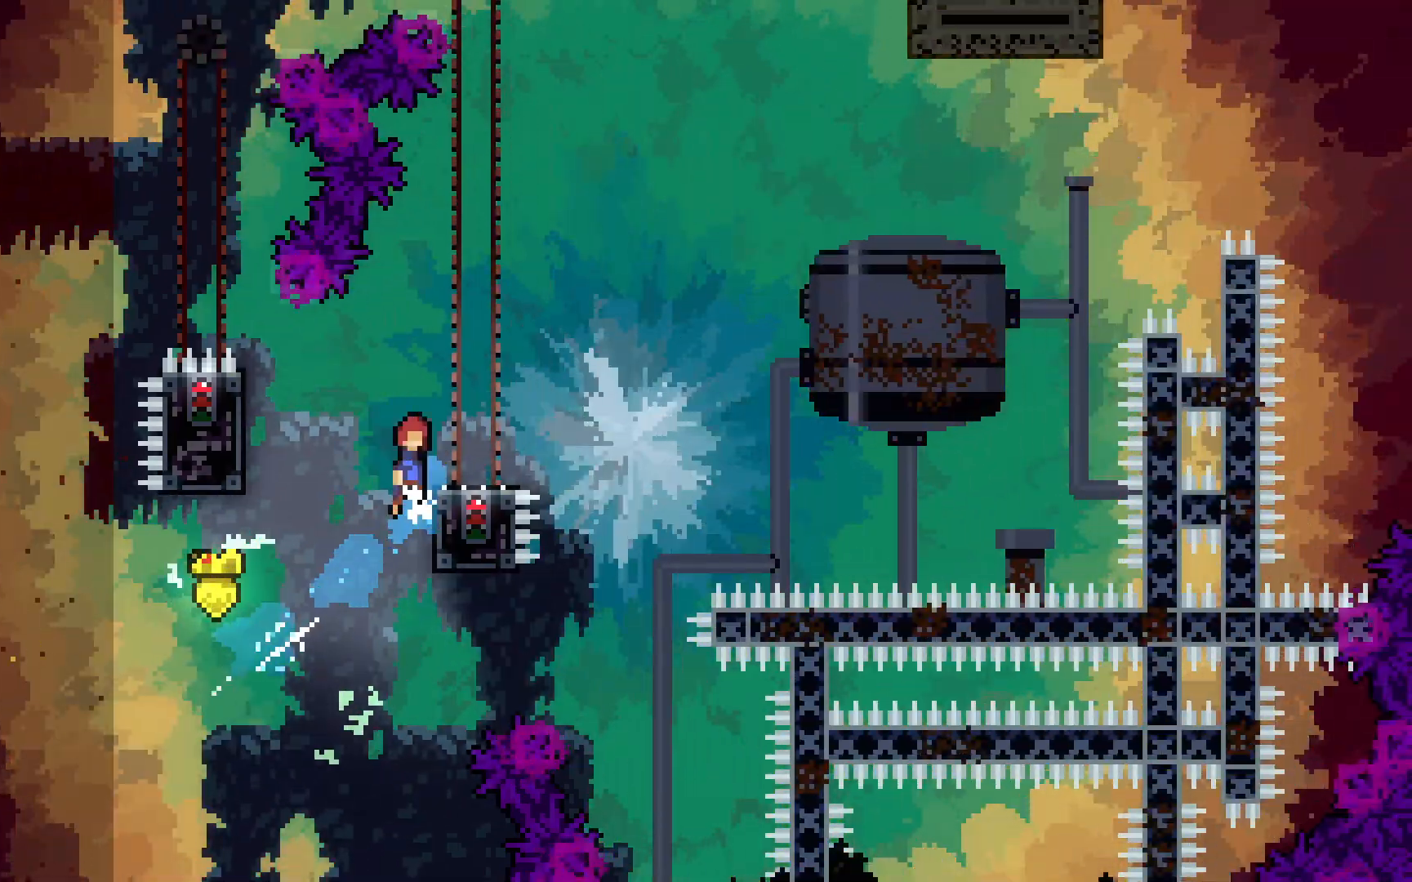
{"keys": ["dash", "right", "up"], "events": [[33, "jump2", "down"], [117, "jump2", "up"], [167, "right", "up"], [167, "up", "up"], [400, "dash", "down"], [400, "right", "down"], [400, "up", "down"]]}
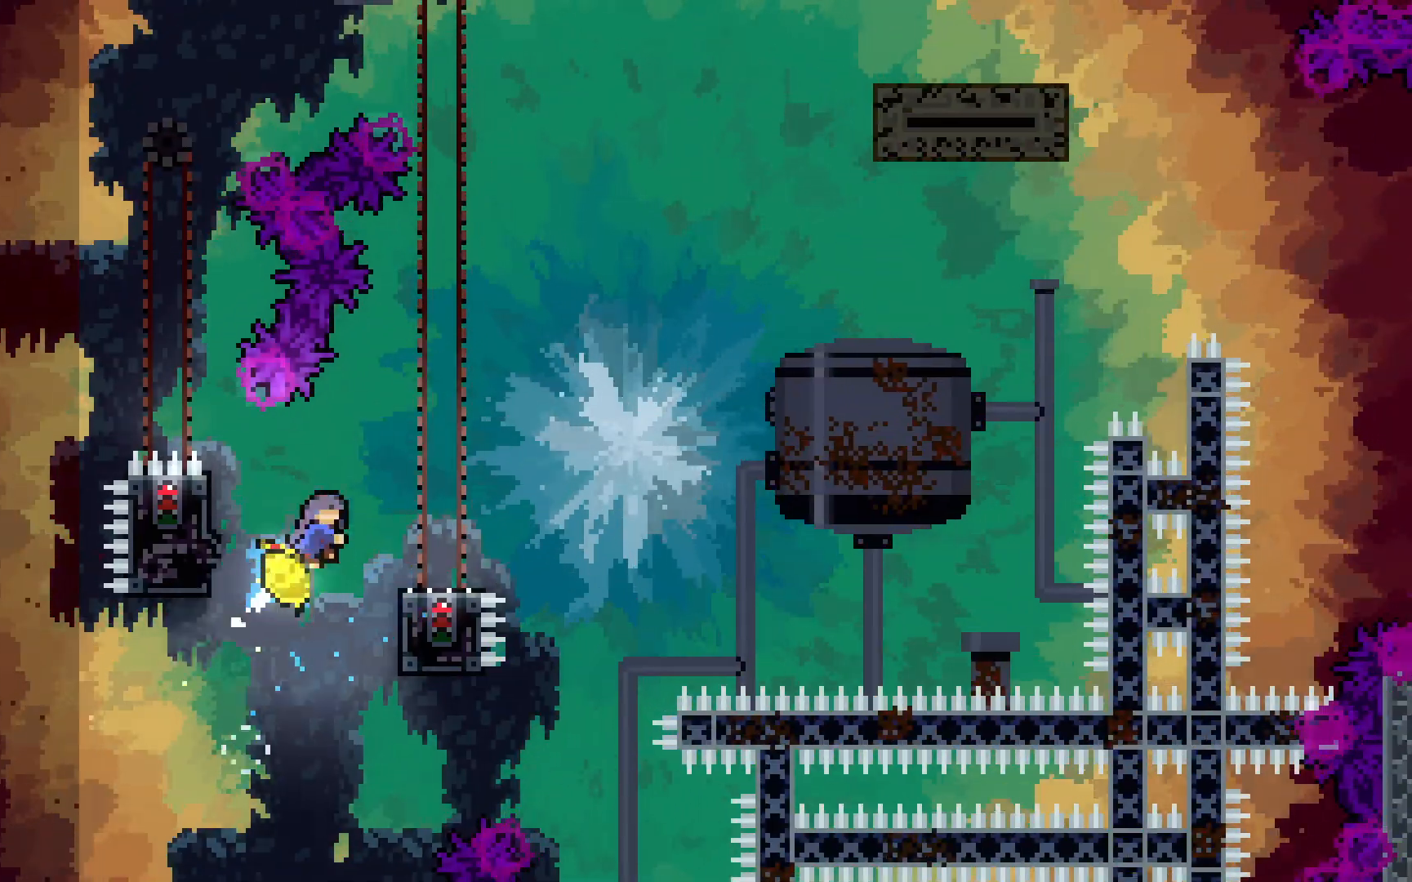
{"keys": [], "events": [[50, "right", "up"], [50, "up", "up"], [83, "dash", "up"]]}
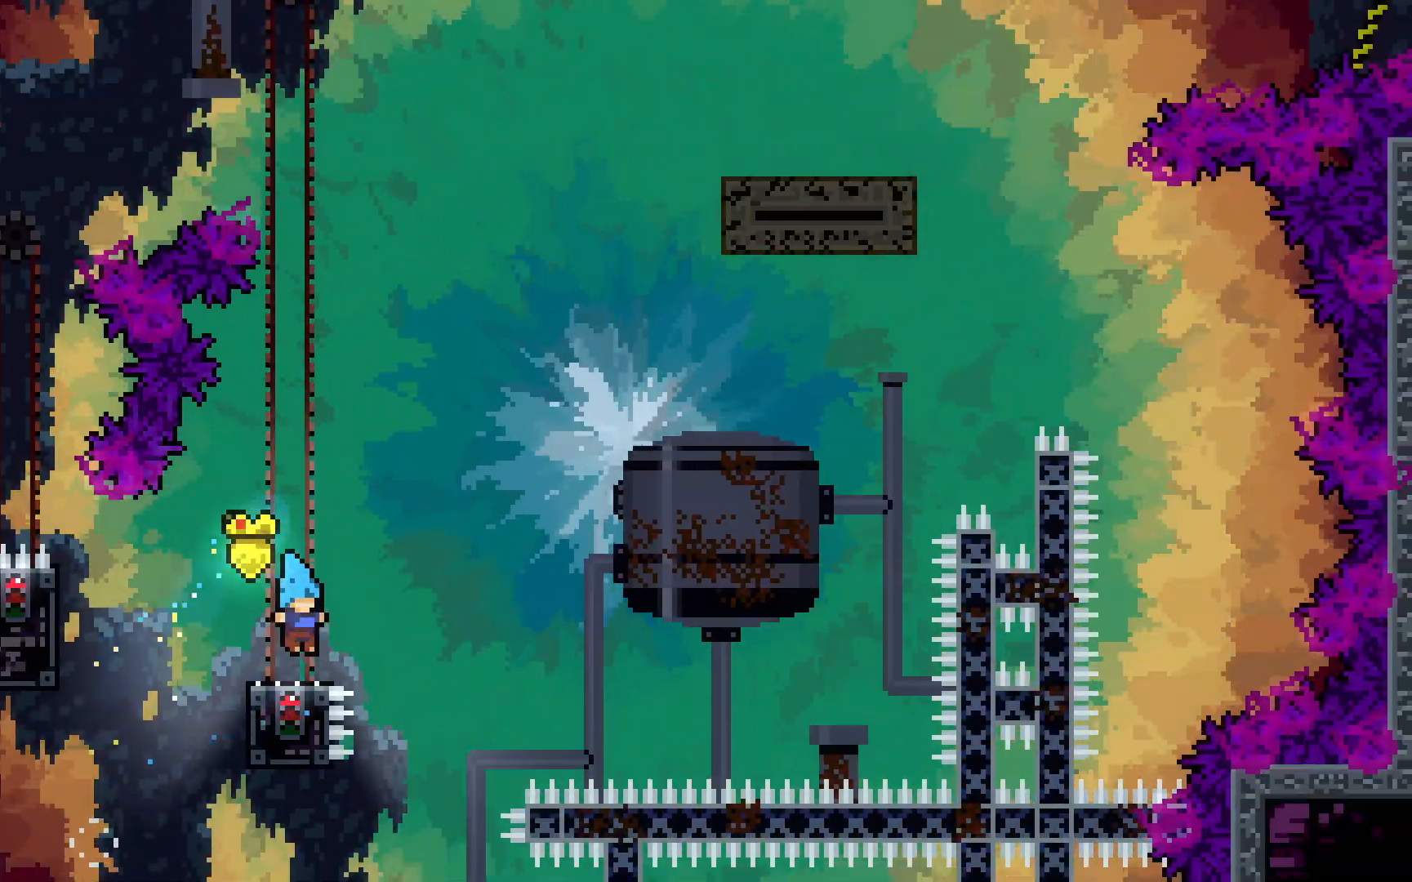
{"keys": [], "events": []}
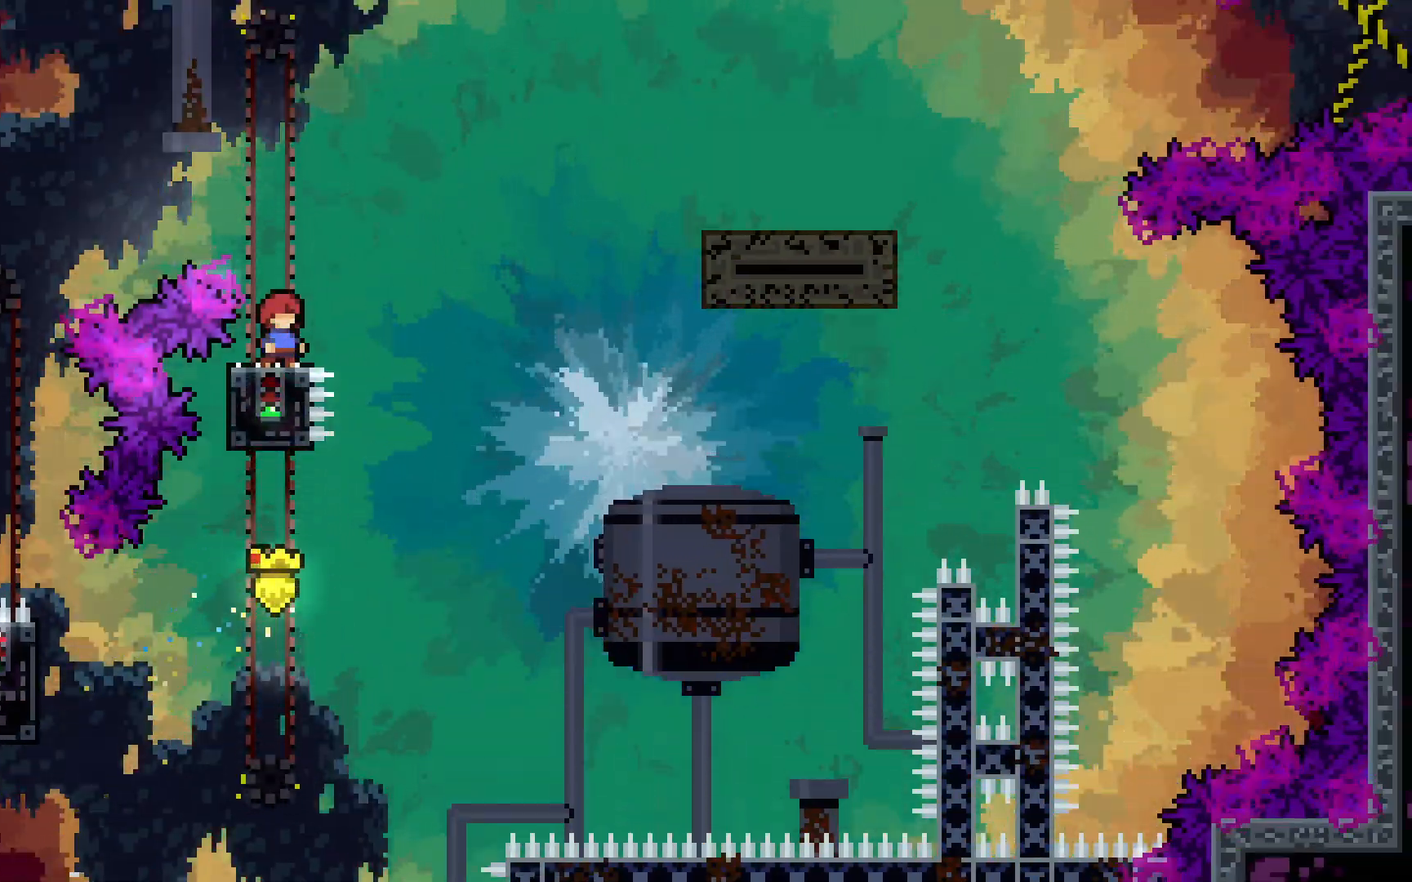
{"keys": ["right"], "events": [[250, "right", "down"]]}
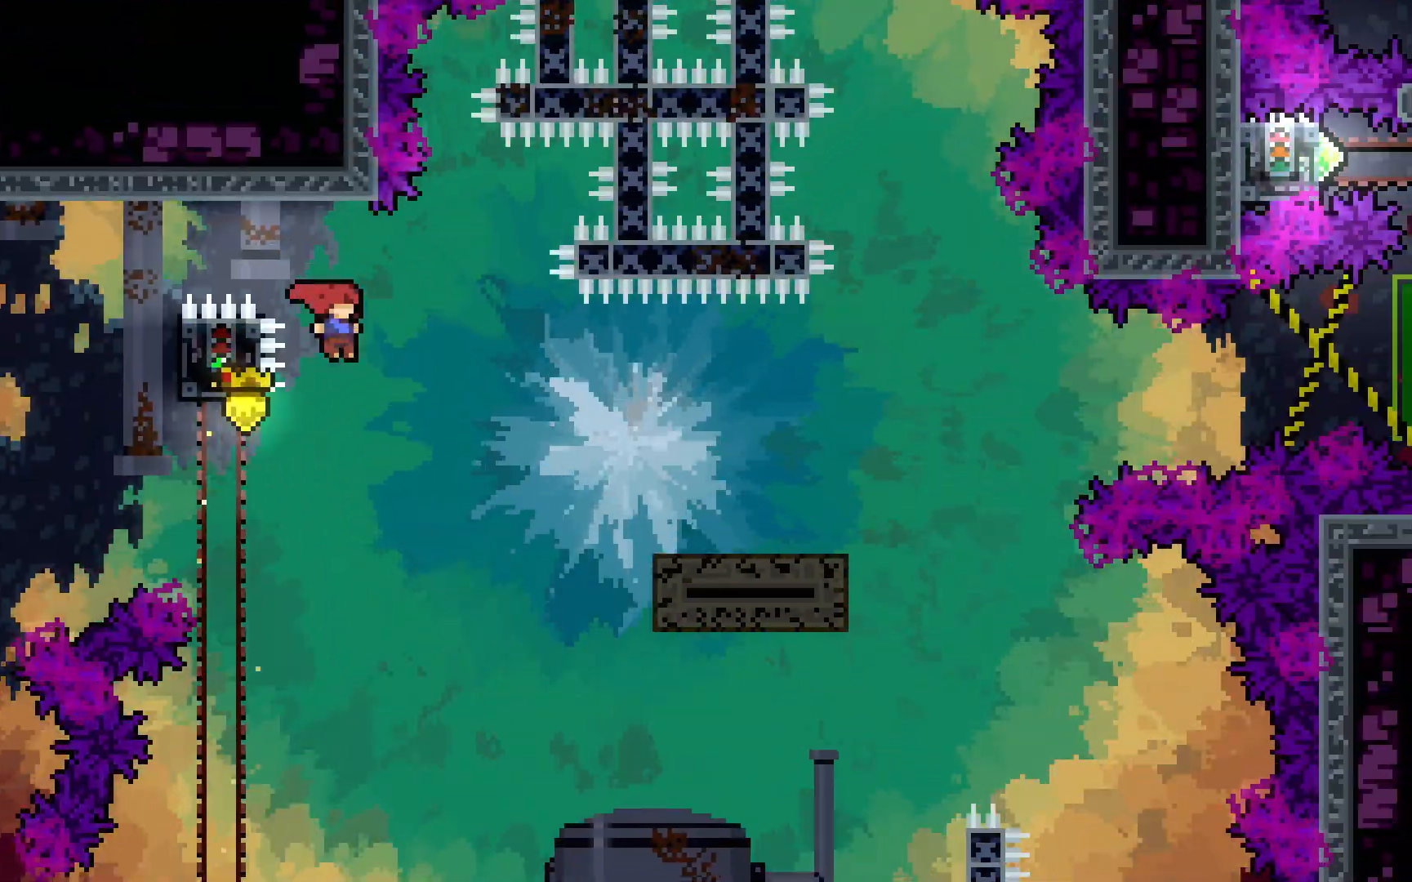
{"keys": [], "events": [[100, "dash", "down"], [367, "dash", "up"], [367, "right", "up"]]}
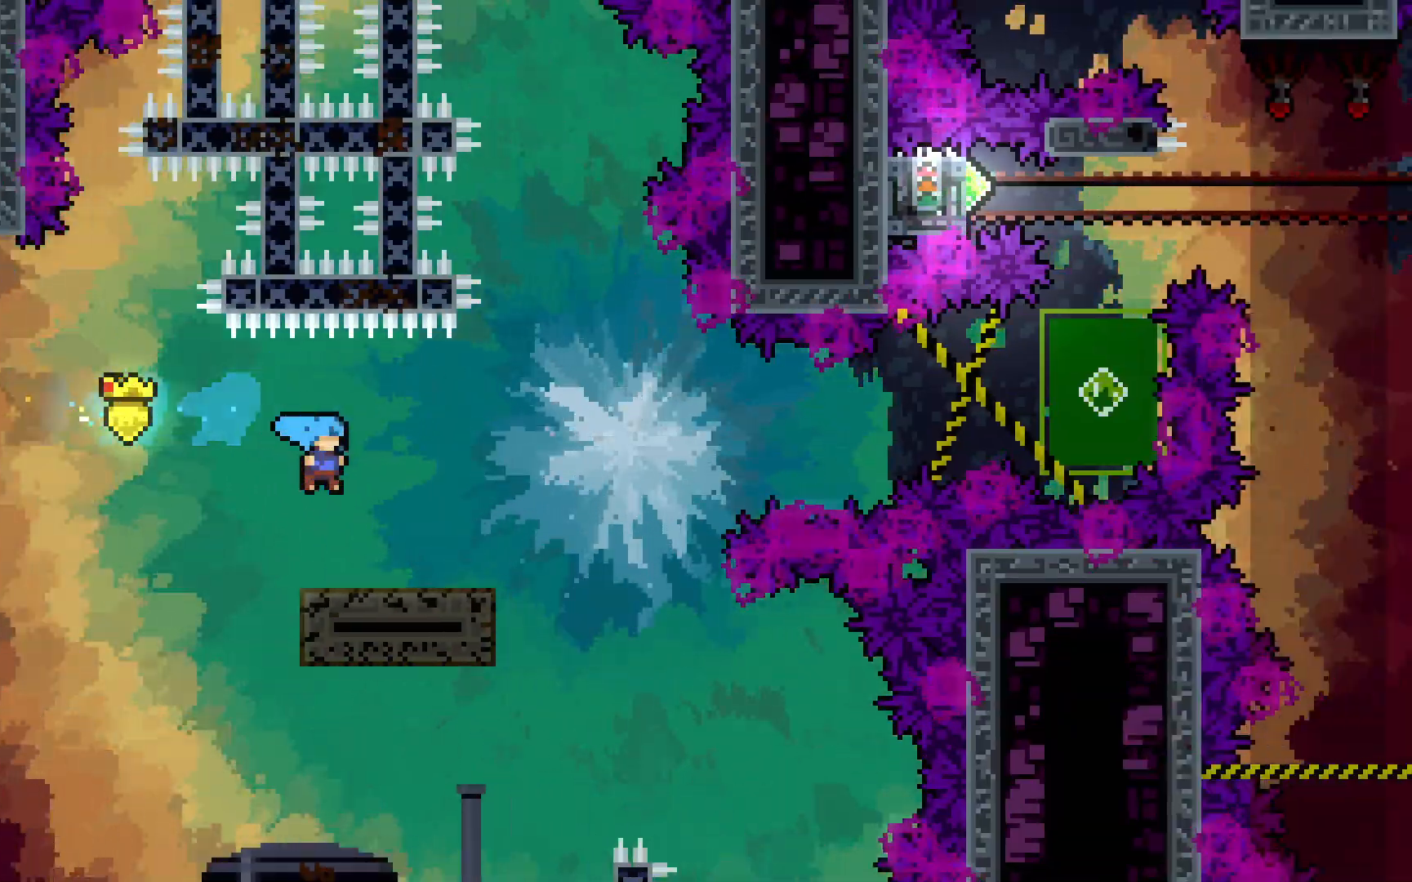
{"keys": ["dash", "jump2", "right"], "events": [[150, "dash", "down"], [200, "right", "down"], [350, "jump2", "down"]]}
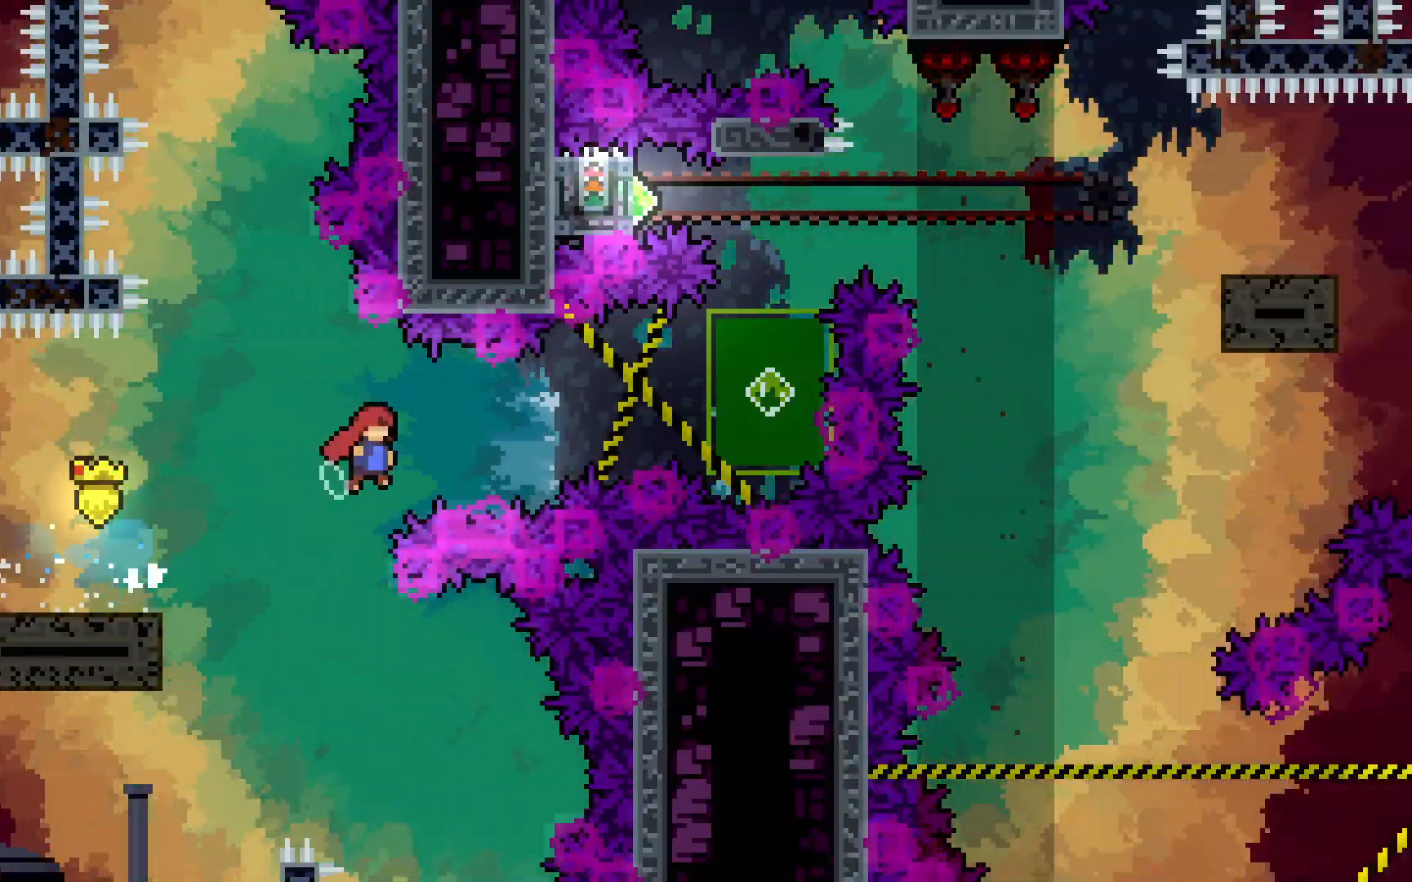
{"keys": ["dash", "jump2", "up"], "events": [[67, "dash", "up"], [217, "dash", "down"], [400, "dash", "up"], [450, "right", "up"], [450, "up", "down"], [500, "dash", "down"]]}
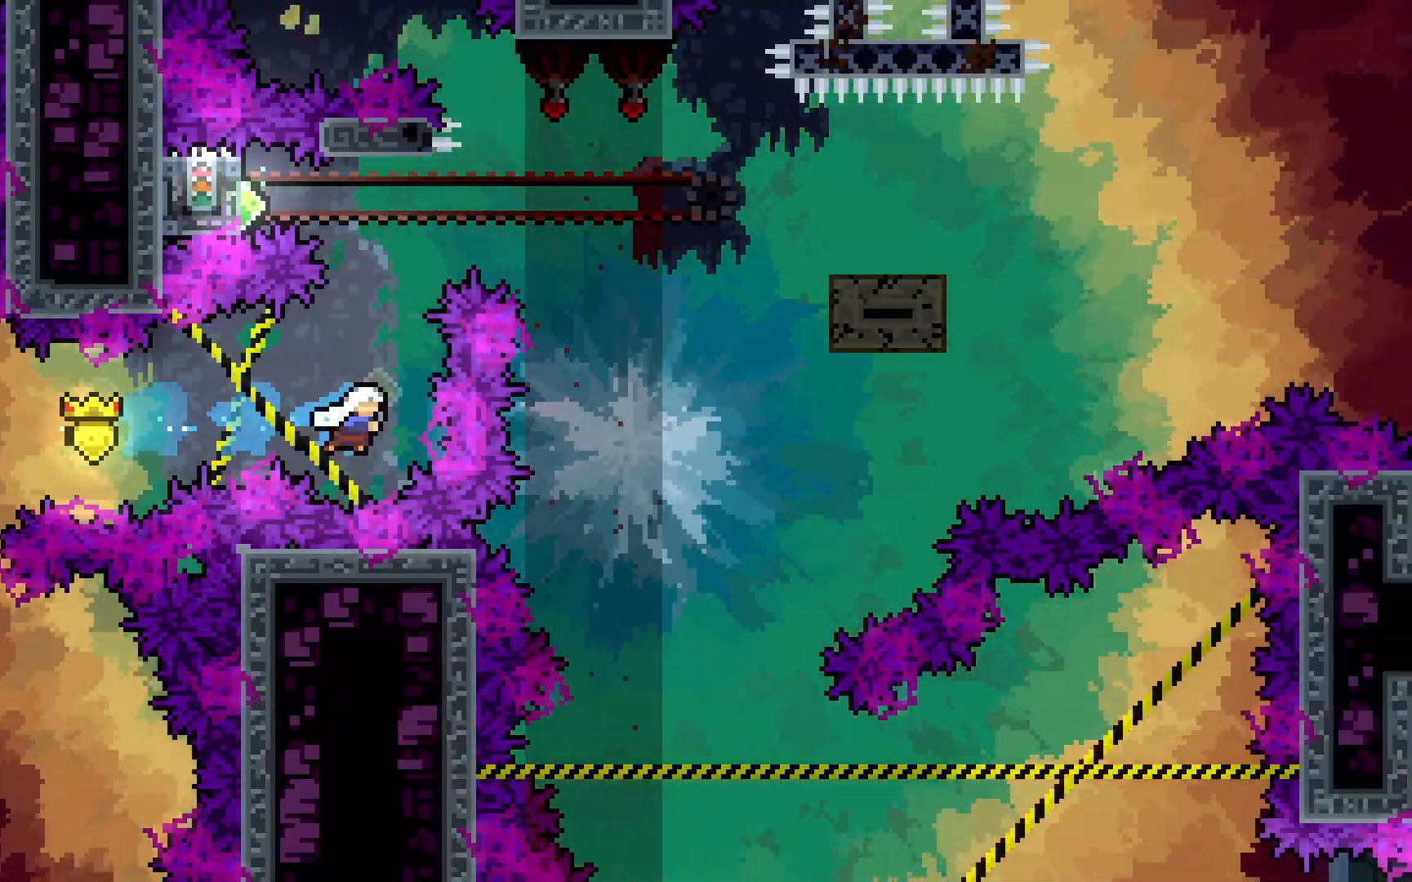
{"keys": ["dash", "jump2", "left"], "events": [[183, "up", "up"], [233, "left", "down"], [283, "dash", "up"], [467, "dash", "down"]]}
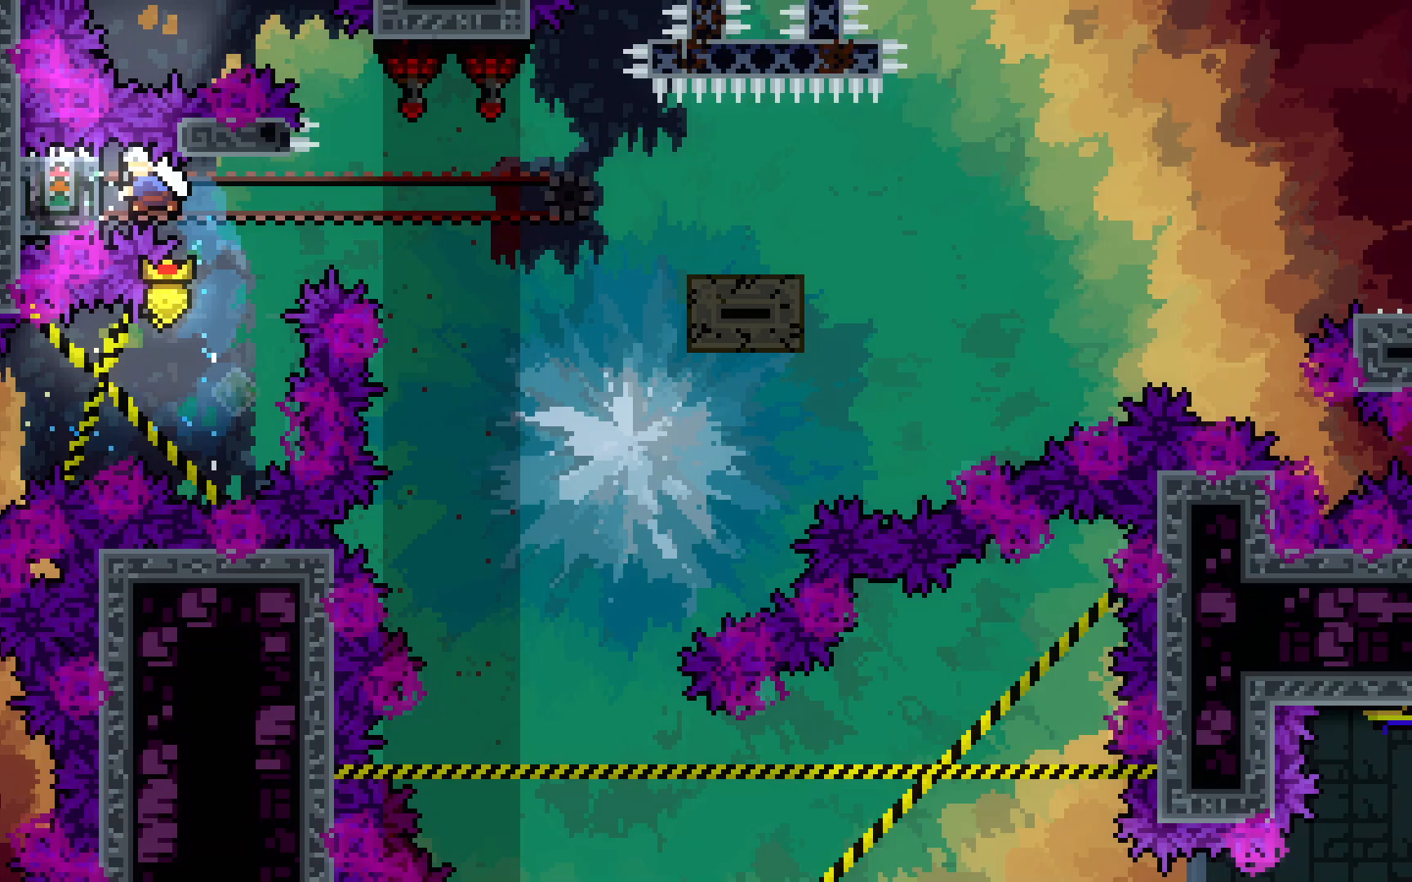
{"keys": ["grab"], "events": [[67, "grab", "down"], [283, "dash", "up"], [283, "jump2", "up"], [283, "left", "up"]]}